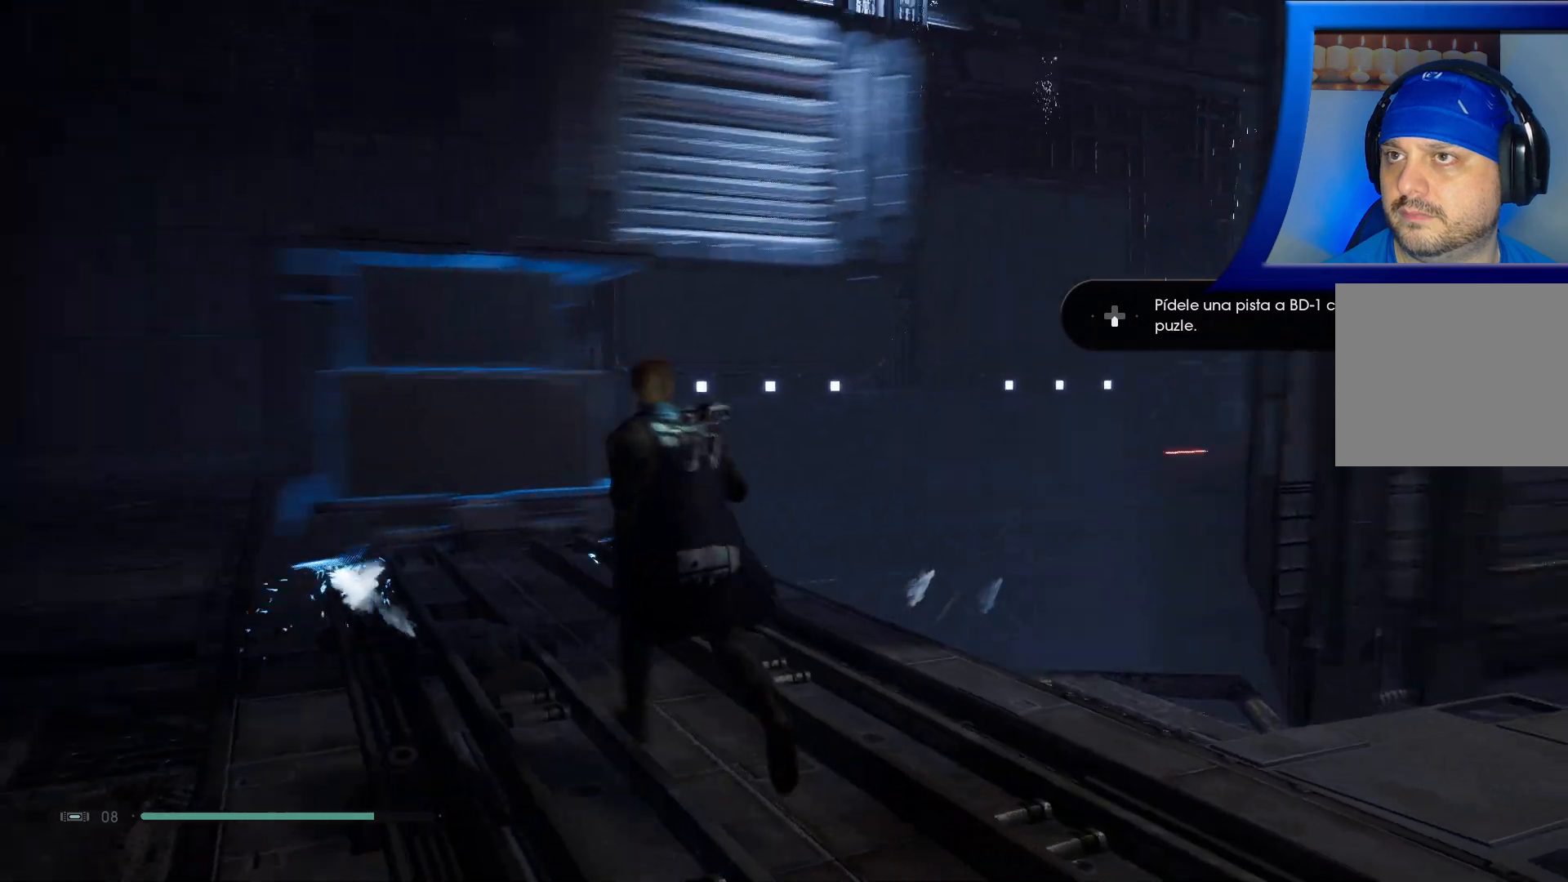
Gameplay with a controller (Xbox layout); each line is a JSON object with the inputs held at the frame after it. "events" lists button and stick changes between this image and that frame as [ms after this image, input, new state], when the widget could be followed in between. Not read: HOME.
{"buttons": [], "left_stick": "left", "right_stick": "center", "events": [[150, "right_stick", "down-right"], [200, "right_stick", "center"], [300, "left_stick", "left"]]}
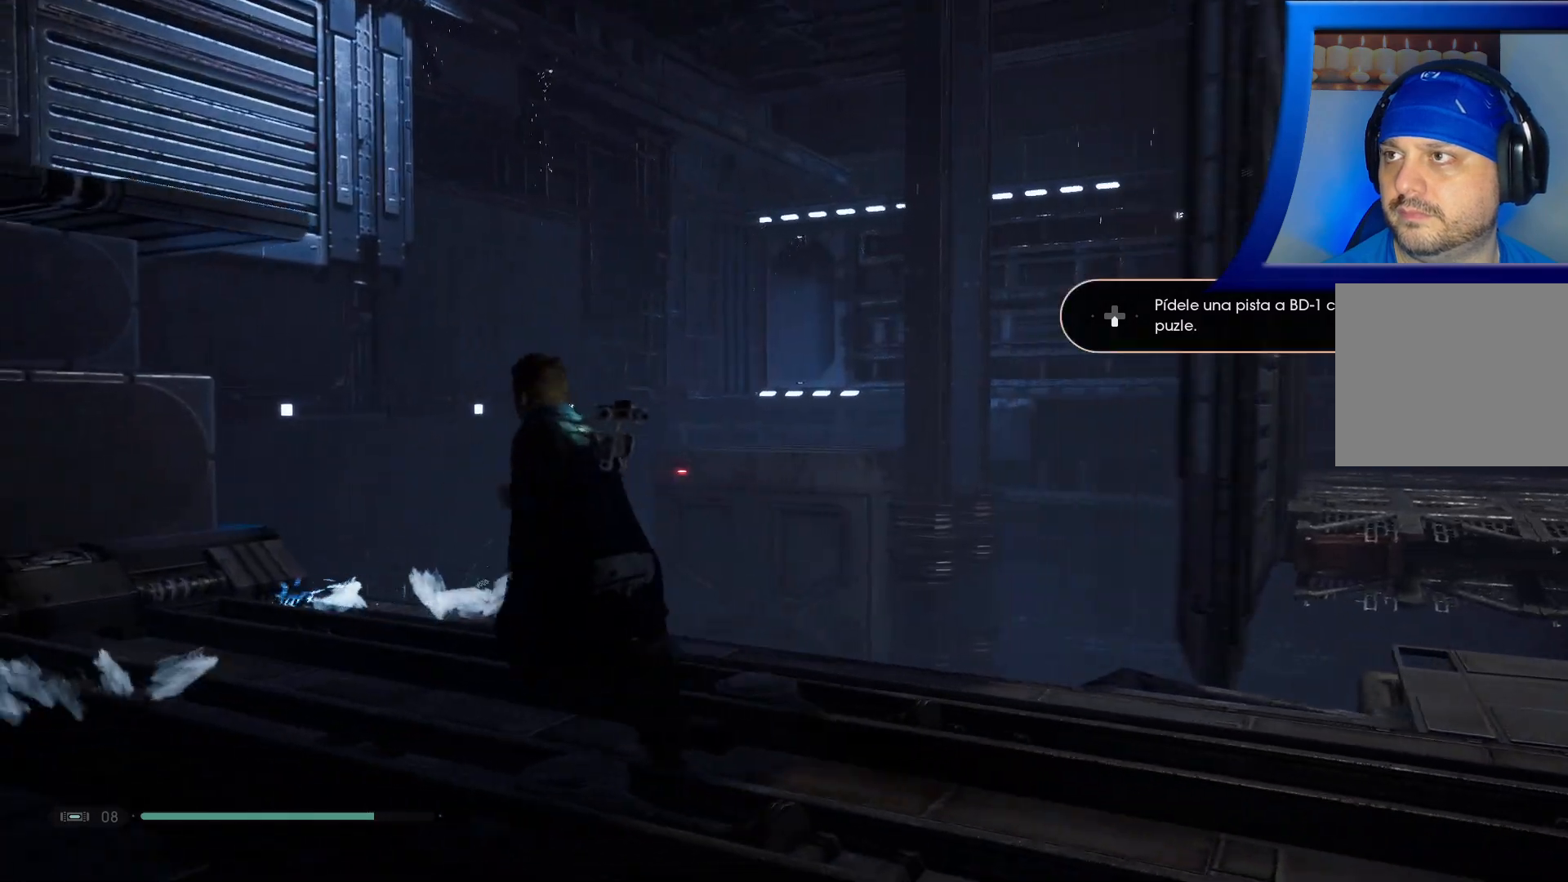
{"buttons": [], "left_stick": "left", "right_stick": "center", "events": []}
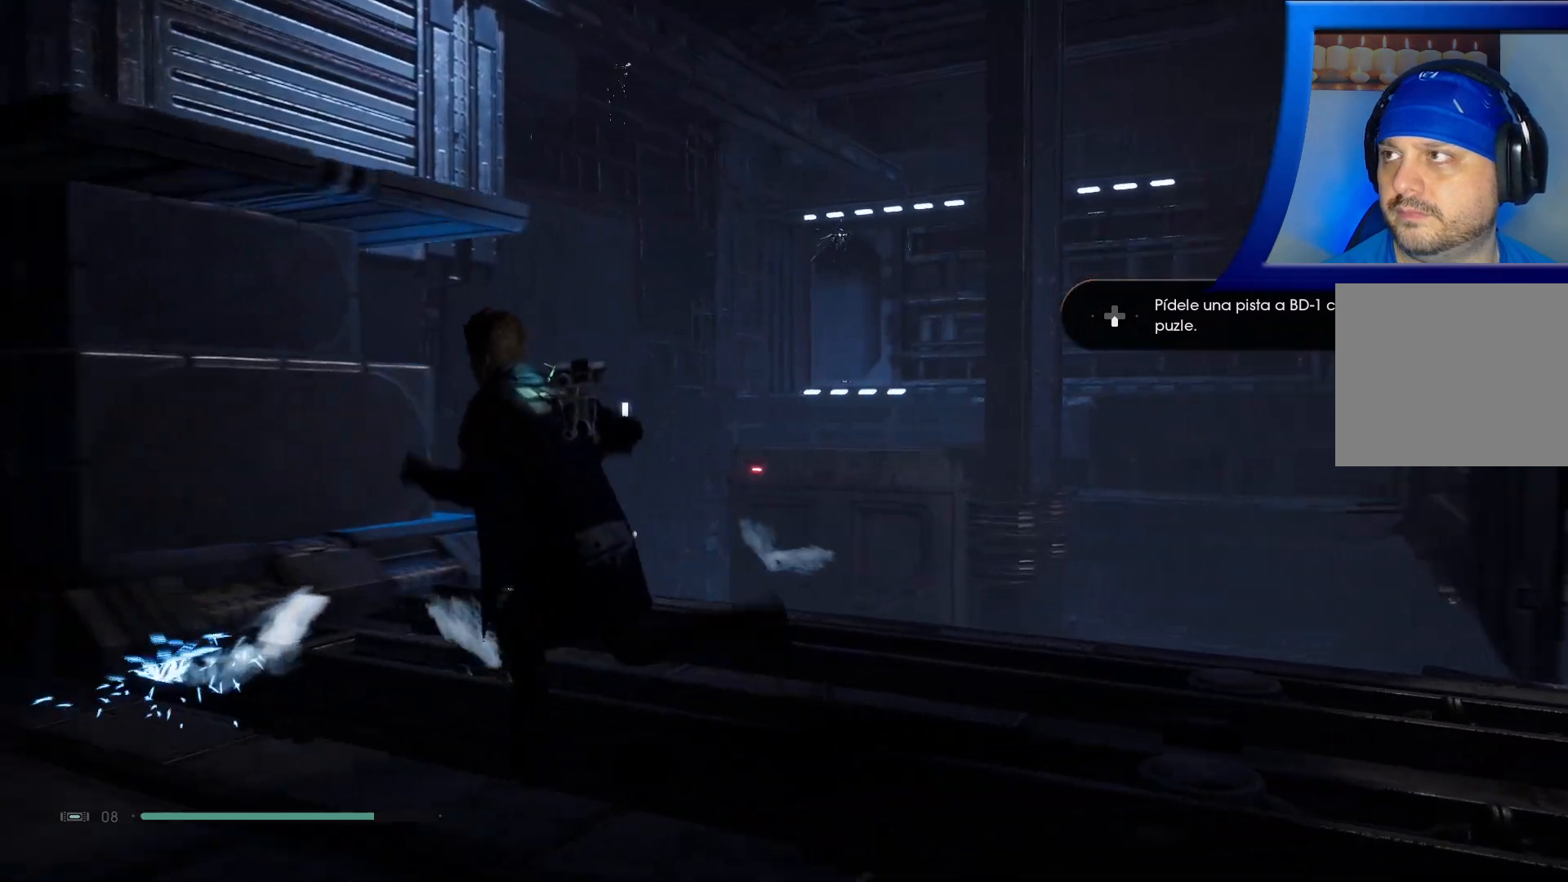
{"buttons": [], "left_stick": "down-left", "right_stick": "center", "events": [[250, "left_stick", "down-left"]]}
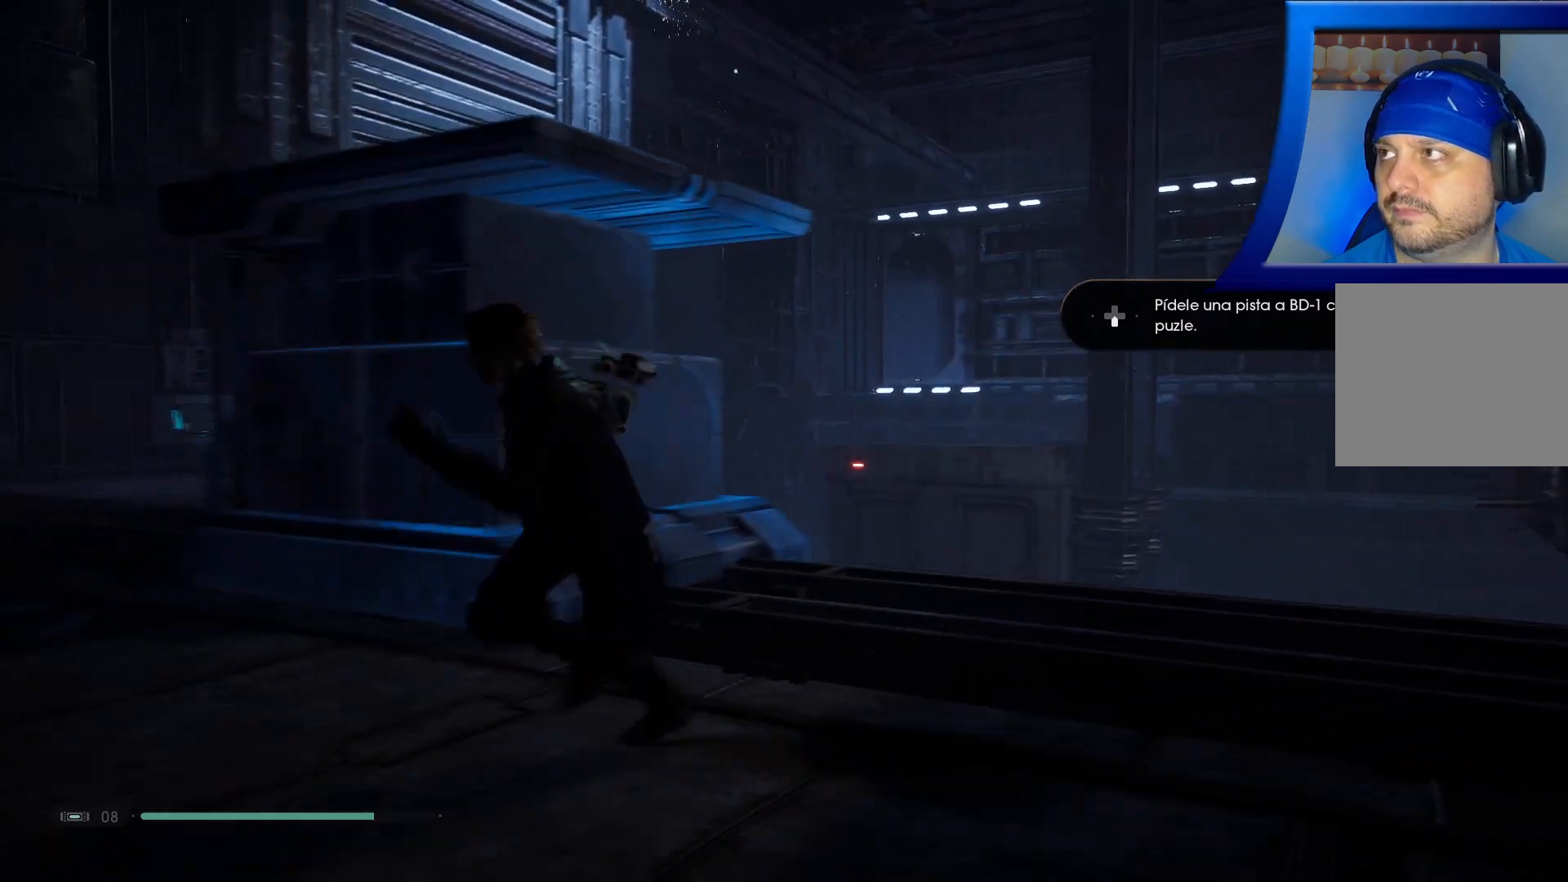
{"buttons": [], "left_stick": "left", "right_stick": "down-right", "events": [[233, "right_stick", "right"], [317, "left_stick", "left"], [333, "right_stick", "down-right"]]}
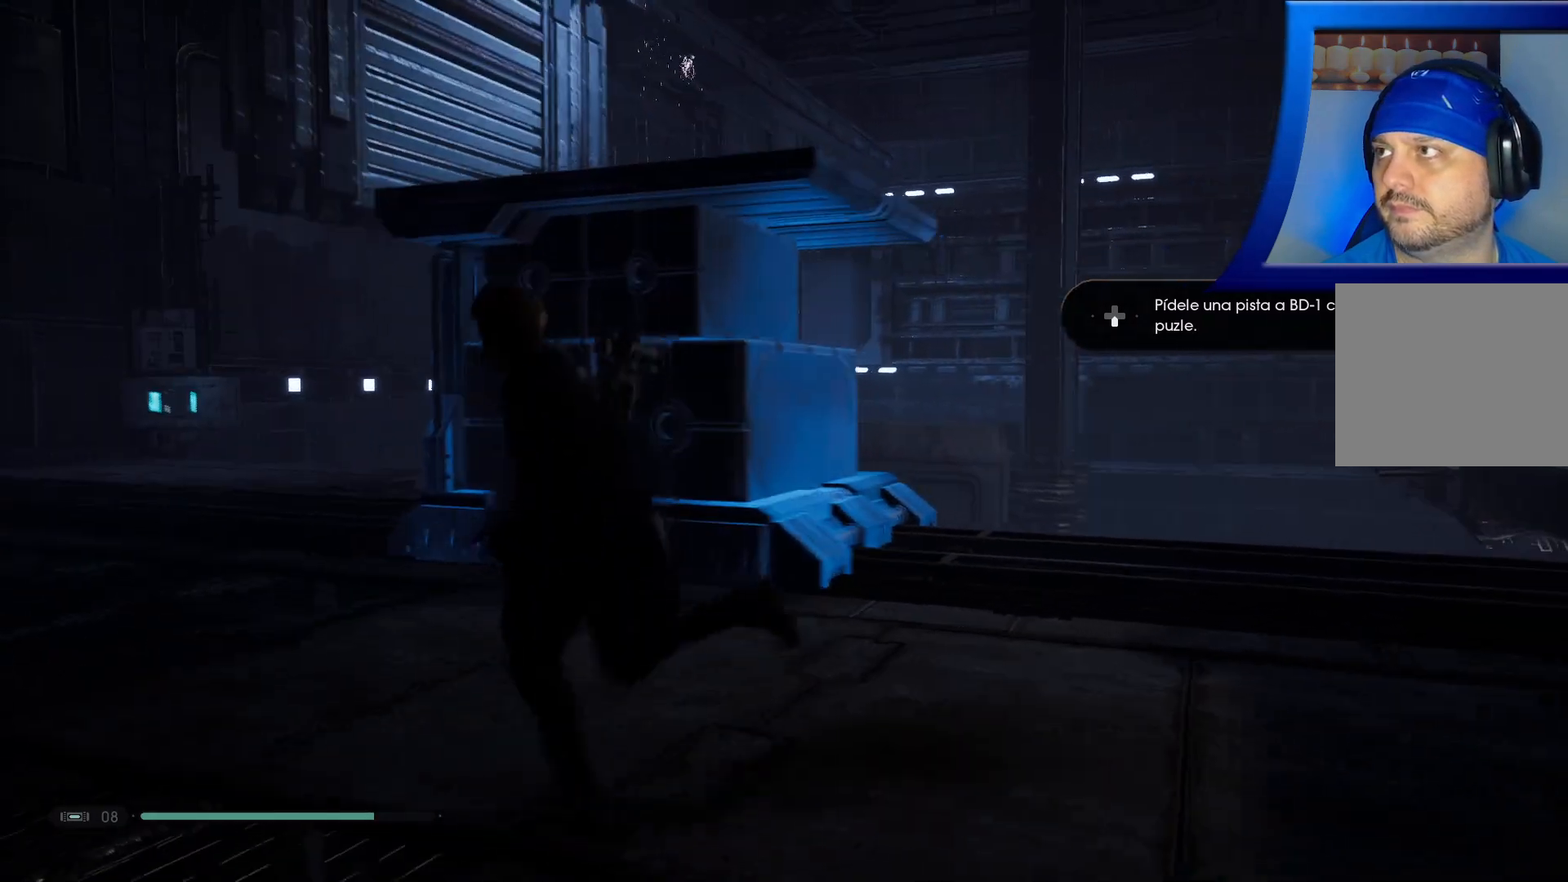
{"buttons": [], "left_stick": "left", "right_stick": "center", "events": [[200, "left_stick", "up-left"], [233, "right_stick", "center"], [417, "left_stick", "left"]]}
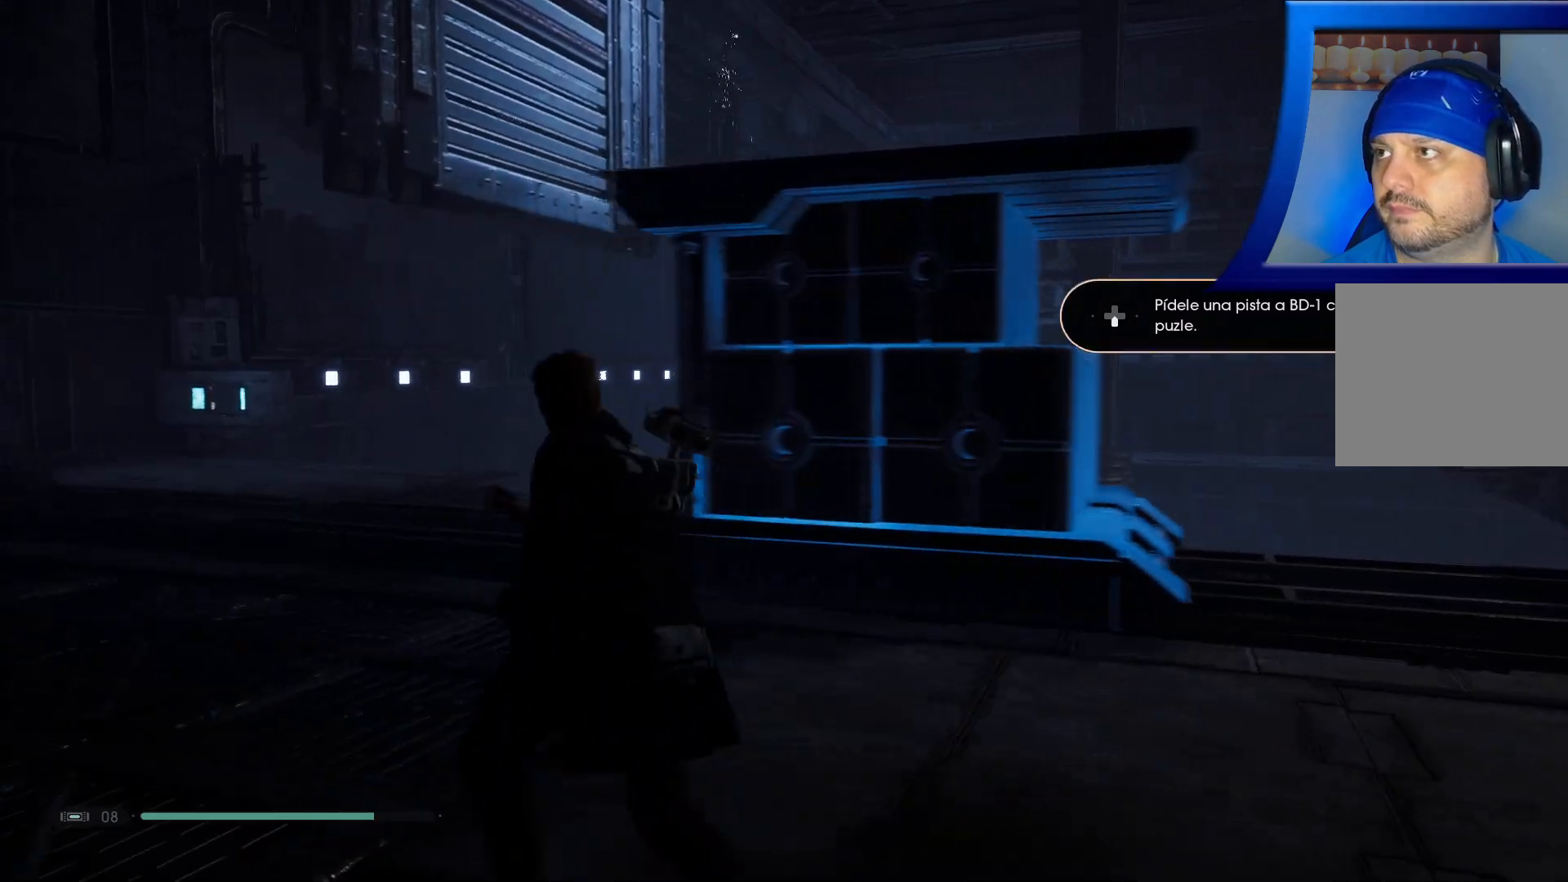
{"buttons": [], "left_stick": "up-left", "right_stick": "down-right", "events": [[167, "right_stick", "down-right"], [367, "left_stick", "up-left"]]}
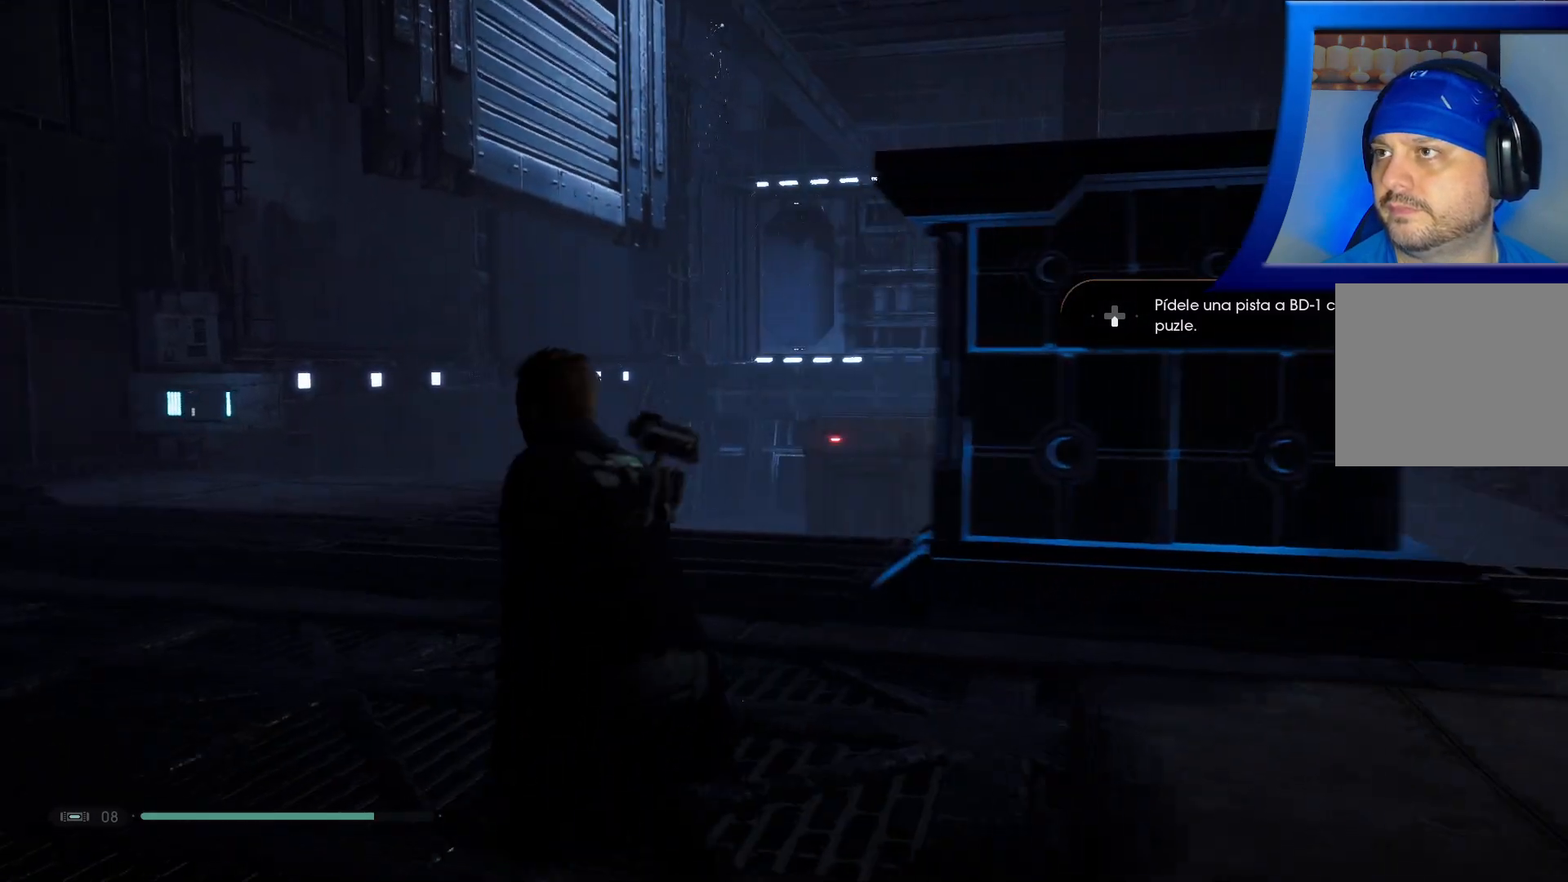
{"buttons": [], "left_stick": "up-left", "right_stick": "down-right", "events": []}
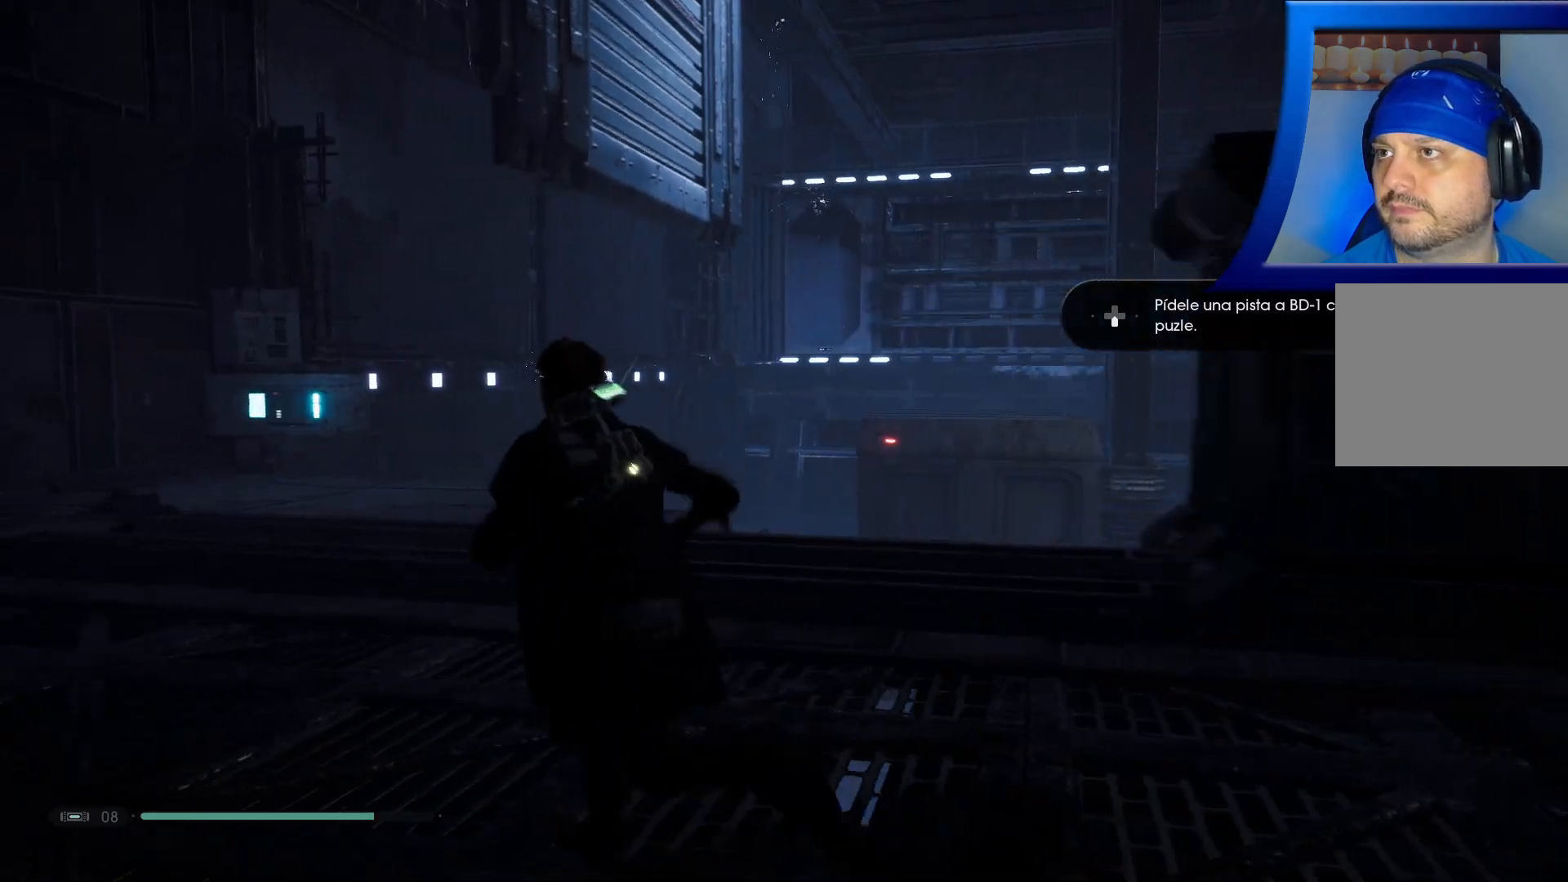
{"buttons": [], "left_stick": "center", "right_stick": "center", "events": [[133, "right_stick", "right"], [167, "left_stick", "center"], [350, "right_stick", "center"]]}
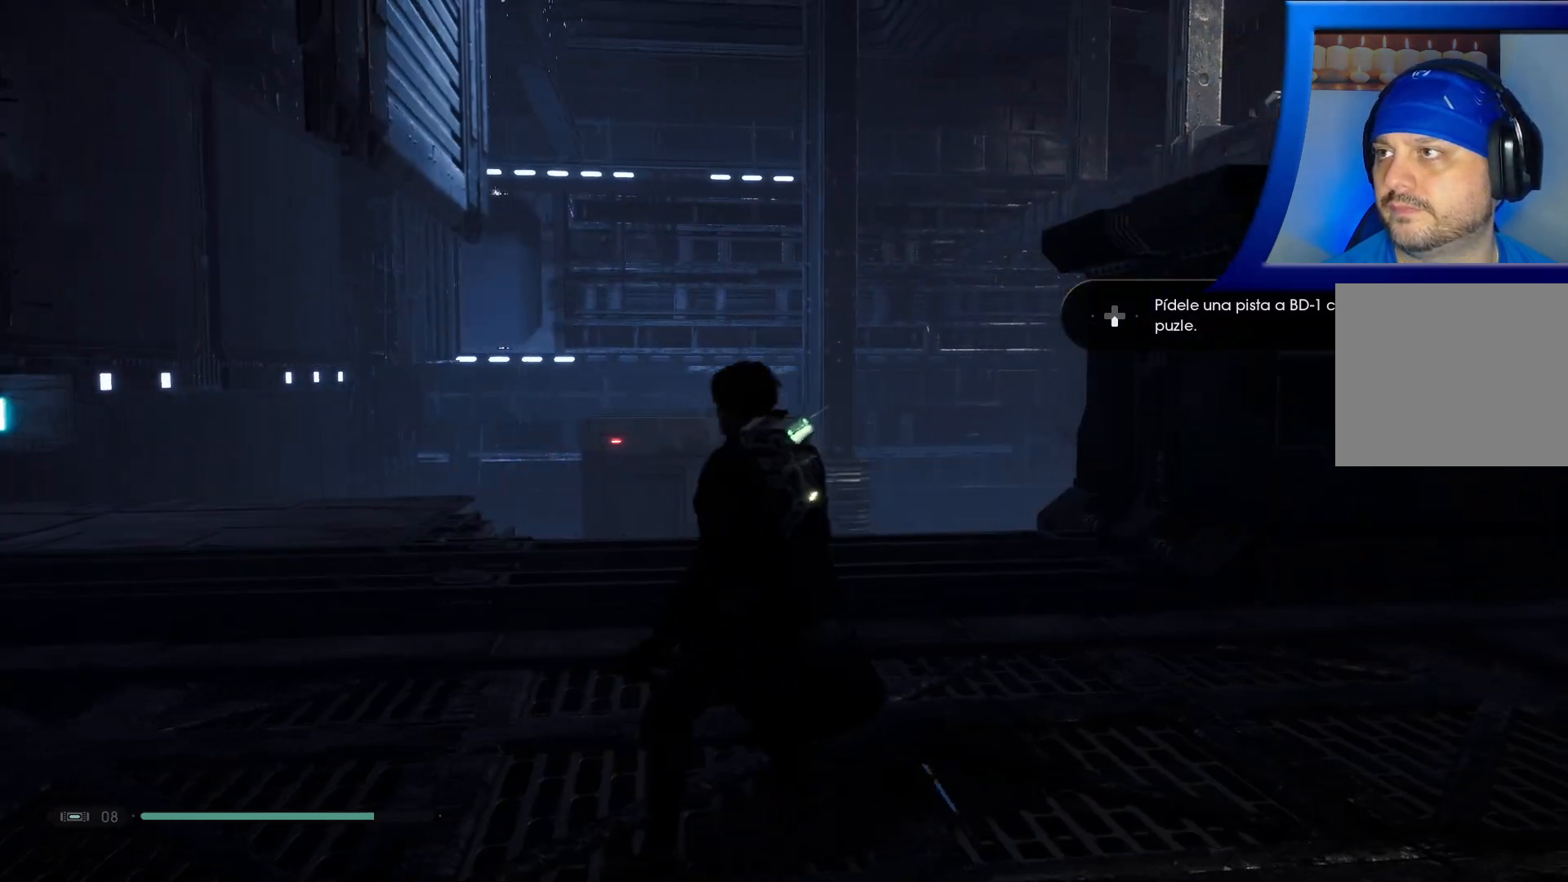
{"buttons": [], "left_stick": "right", "right_stick": "center", "events": [[33, "left_stick", "right"]]}
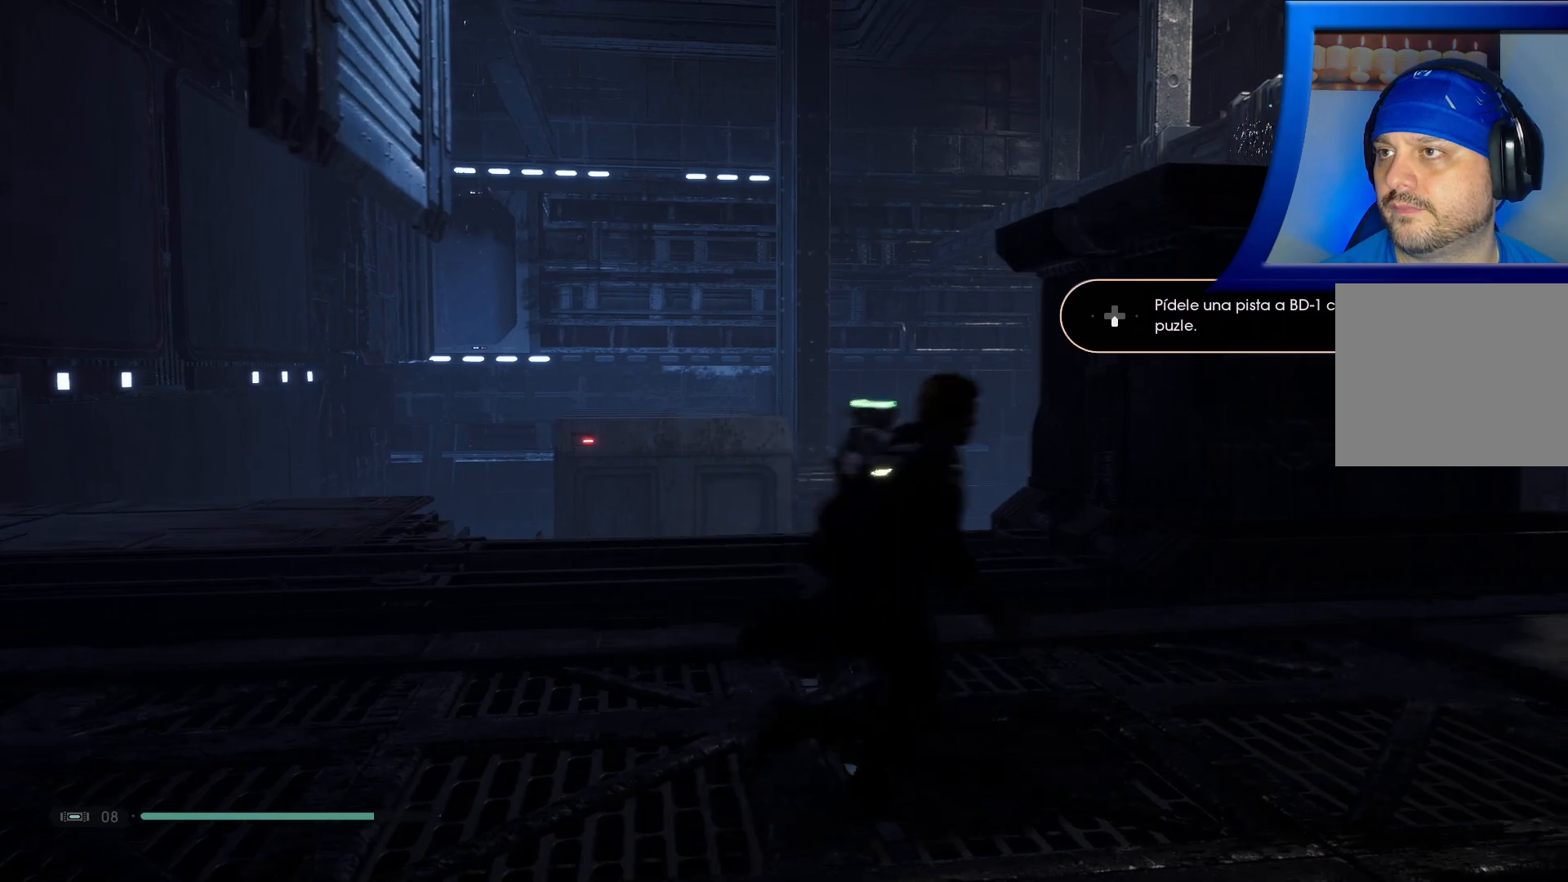
{"buttons": [], "left_stick": "right", "right_stick": "center", "events": [[200, "left_stick", "up"], [350, "right_stick", "right"], [383, "left_stick", "right"], [417, "right_stick", "center"]]}
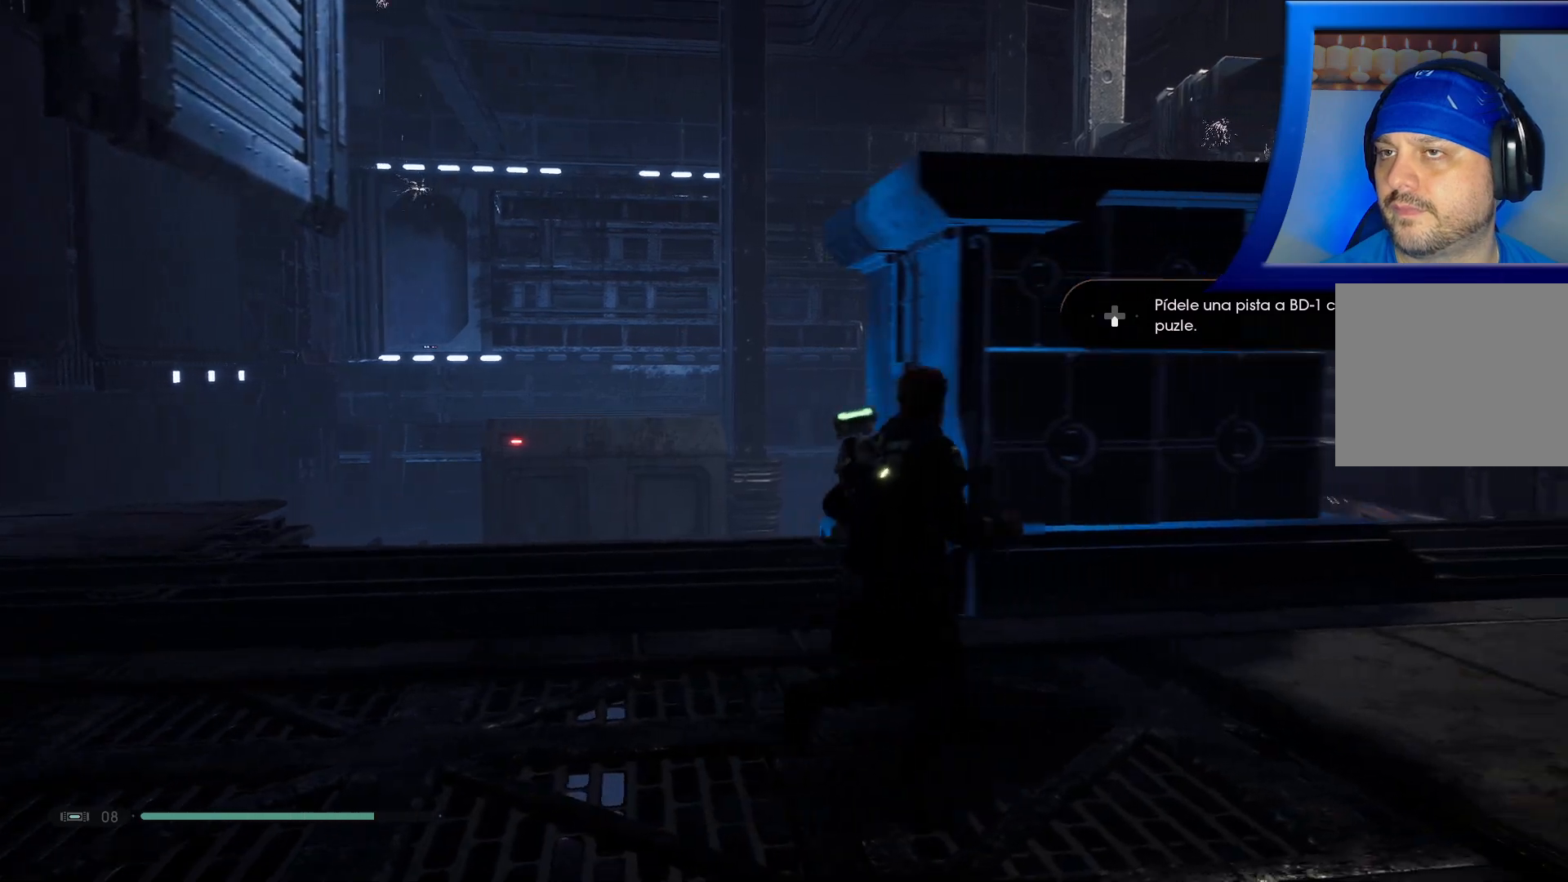
{"buttons": [], "left_stick": "left", "right_stick": "right", "events": [[200, "left_stick", "up-left"], [317, "left_stick", "left"], [317, "right_stick", "right"]]}
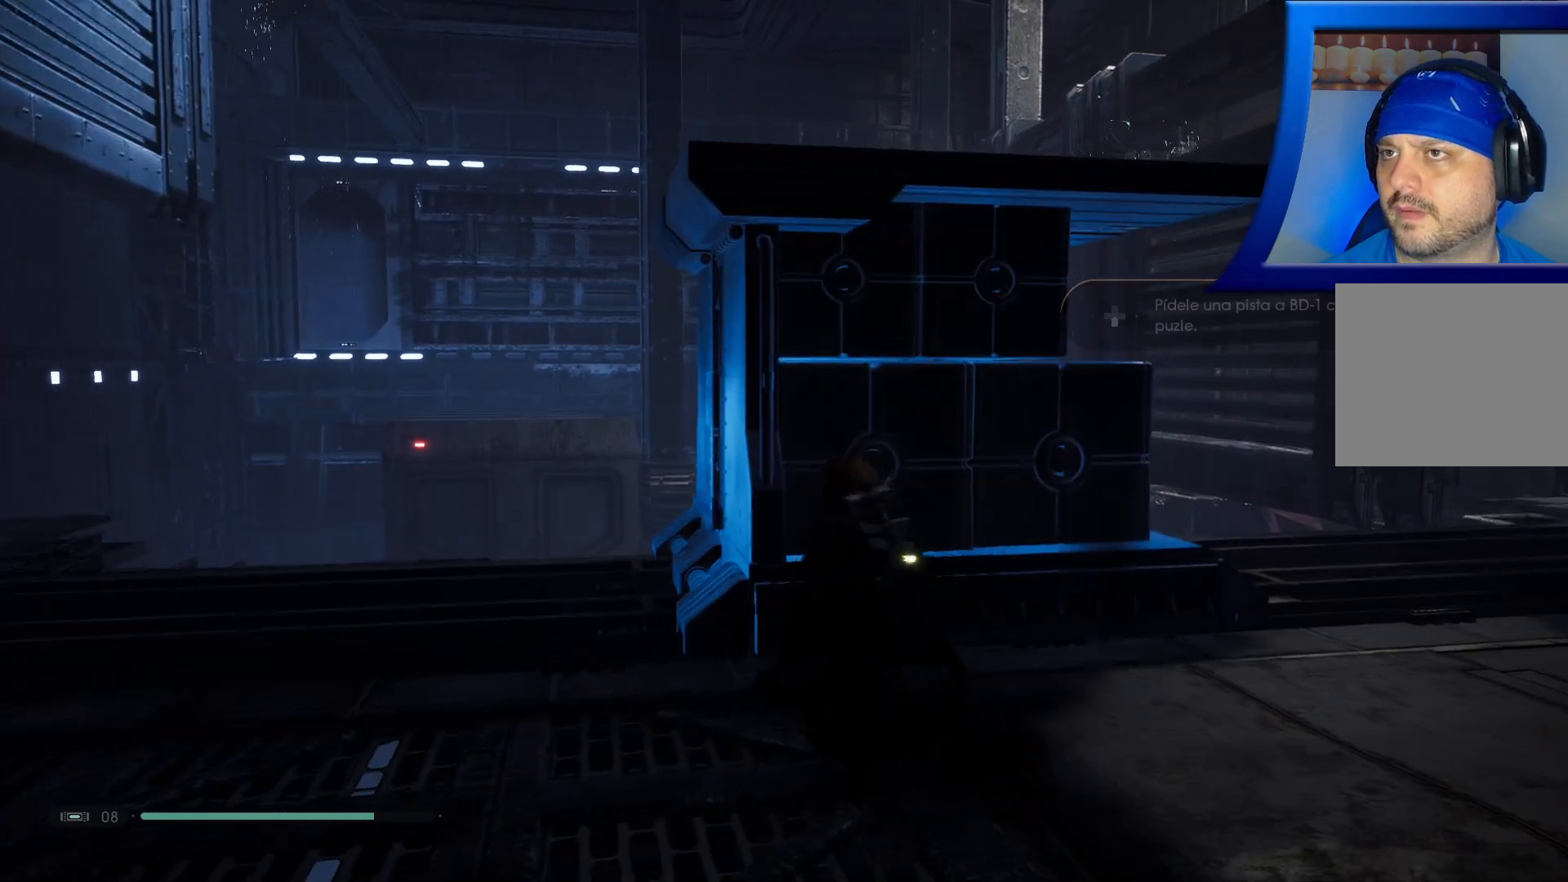
{"buttons": [], "left_stick": "left", "right_stick": "center", "events": [[300, "right_stick", "center"]]}
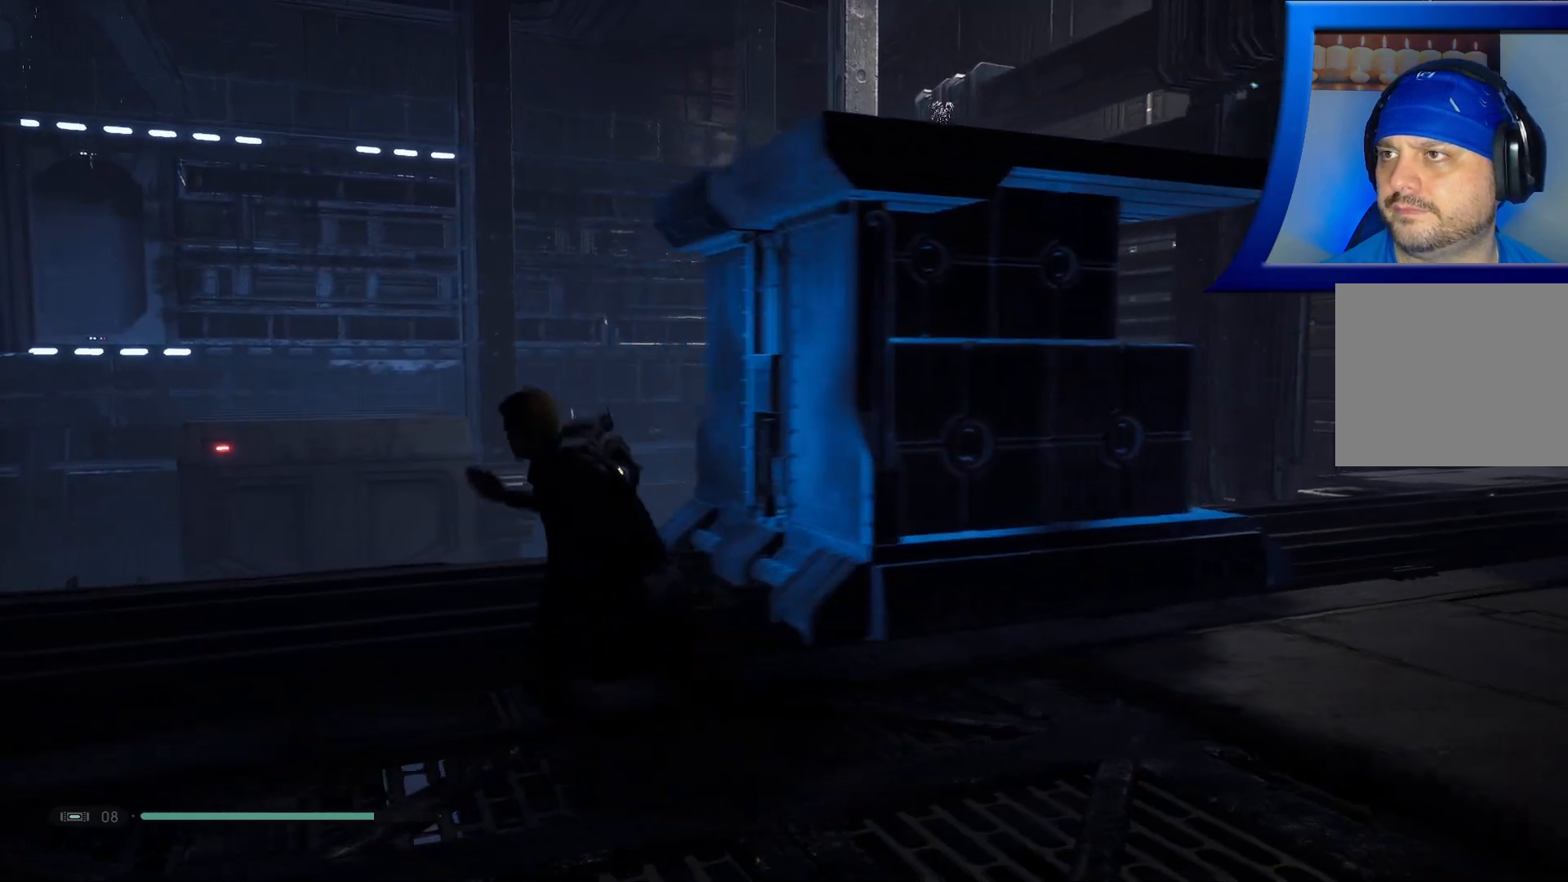
{"buttons": [], "left_stick": "center", "right_stick": "up-left", "events": [[83, "left_stick", "up"], [167, "left_stick", "up-right"], [233, "right_stick", "left"], [317, "left_stick", "center"], [350, "right_stick", "up-left"]]}
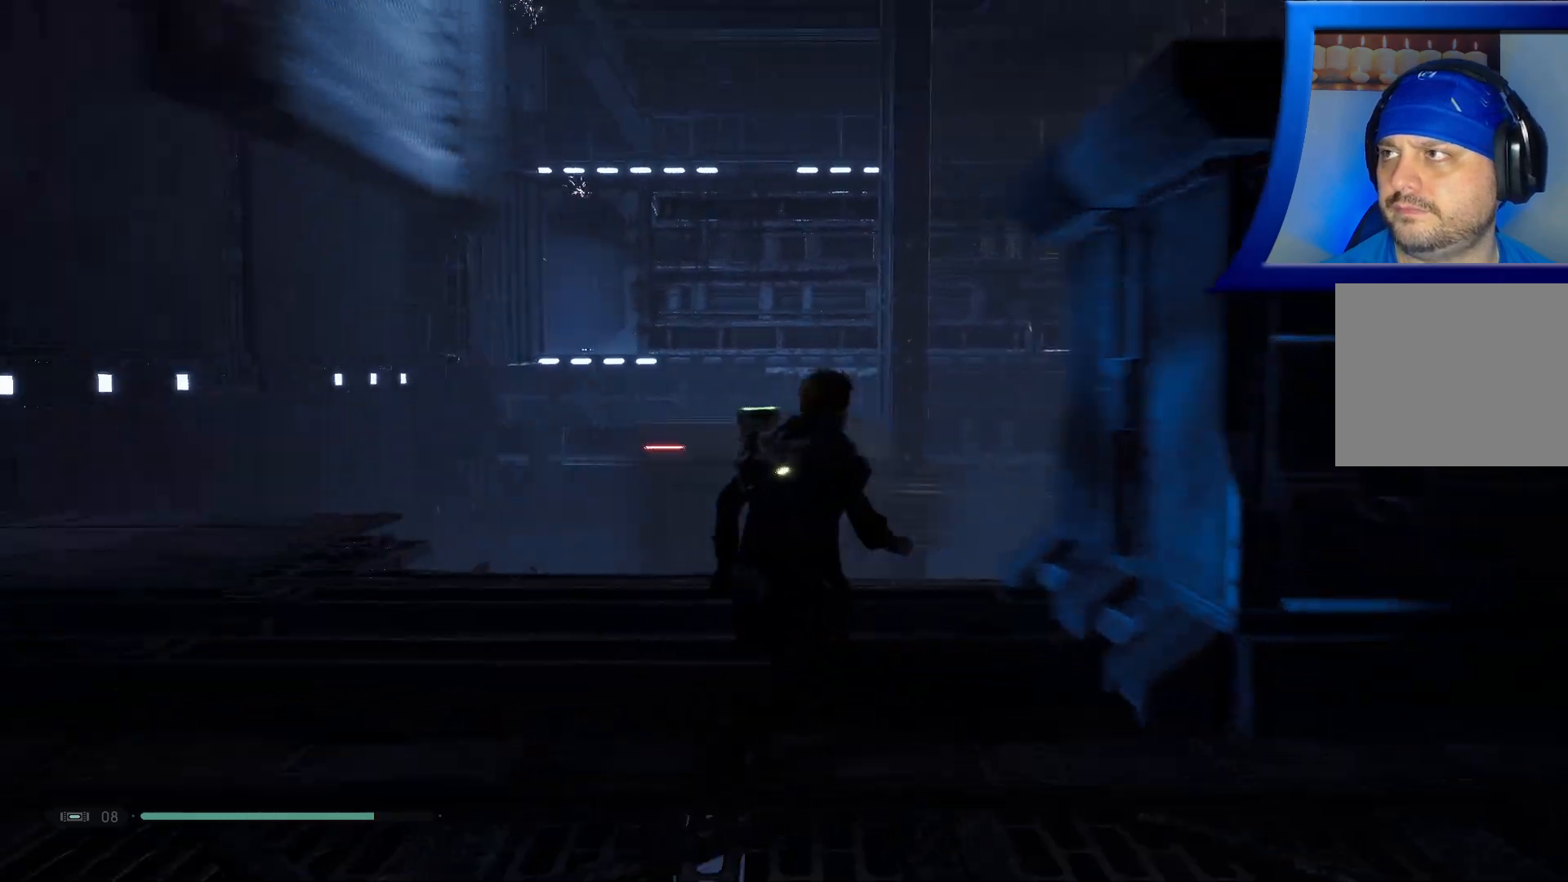
{"buttons": [], "left_stick": "center", "right_stick": "center", "events": [[50, "right_stick", "center"]]}
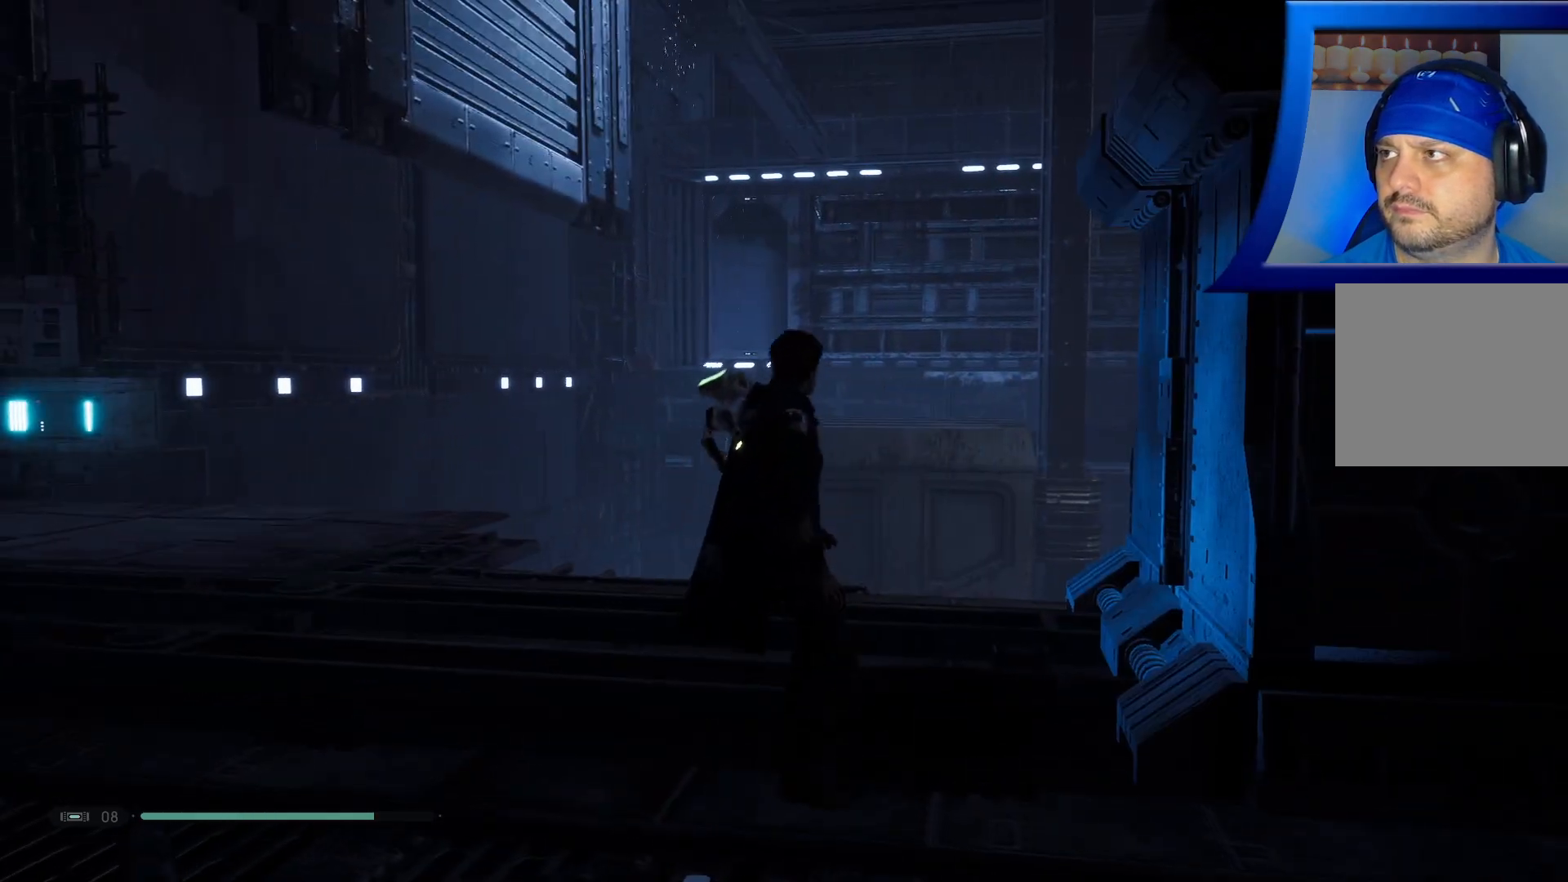
{"buttons": [], "left_stick": "down-right", "right_stick": "center", "events": [[300, "left_stick", "down"], [450, "left_stick", "down-right"]]}
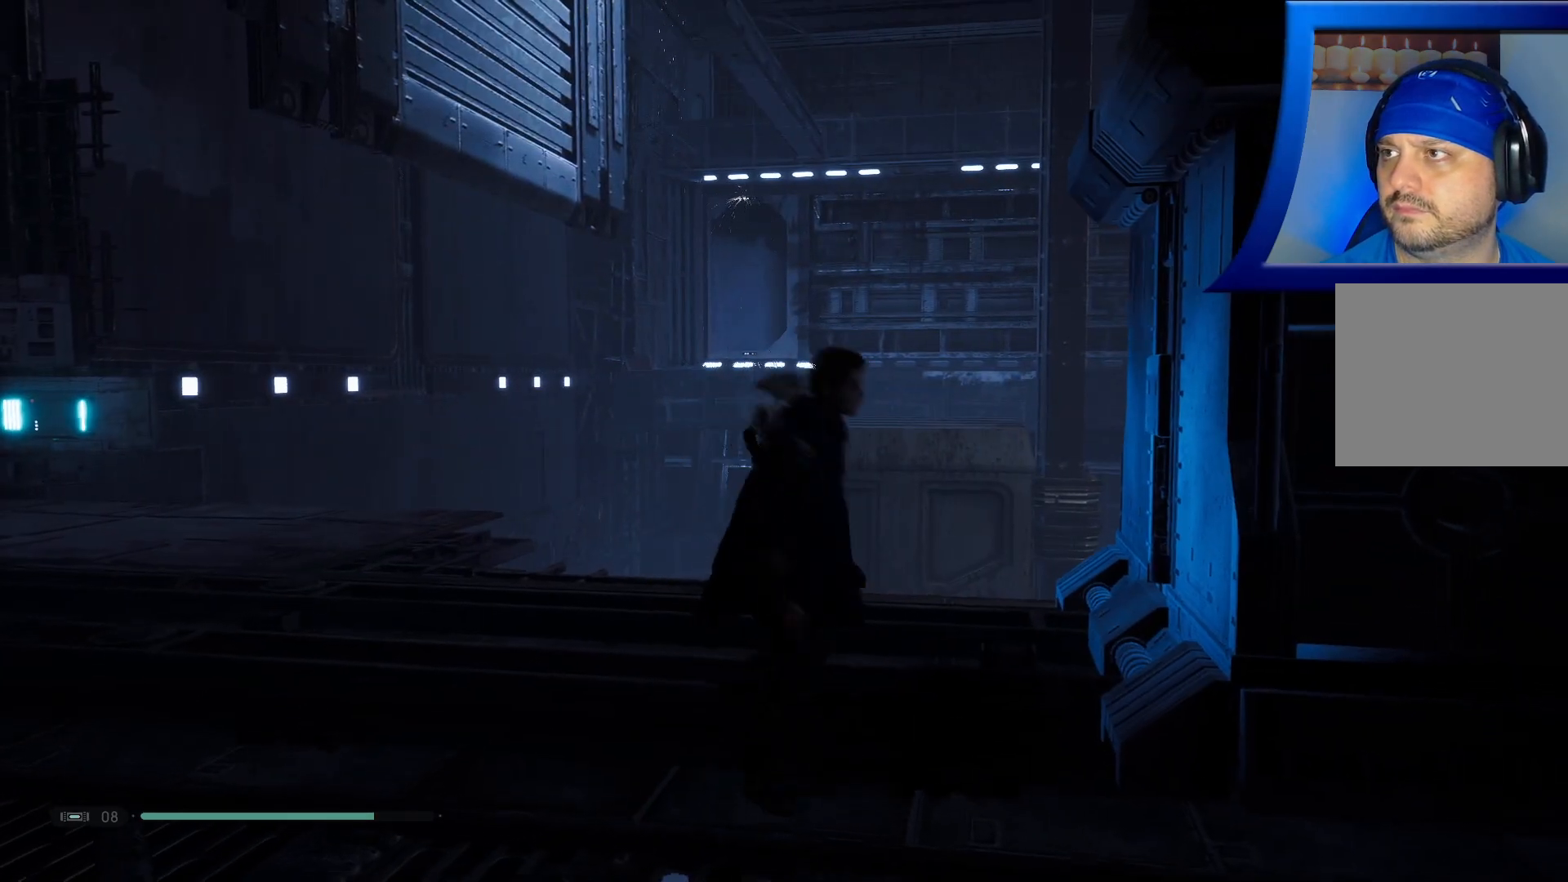
{"buttons": [], "left_stick": "right", "right_stick": "center", "events": [[383, "left_stick", "right"]]}
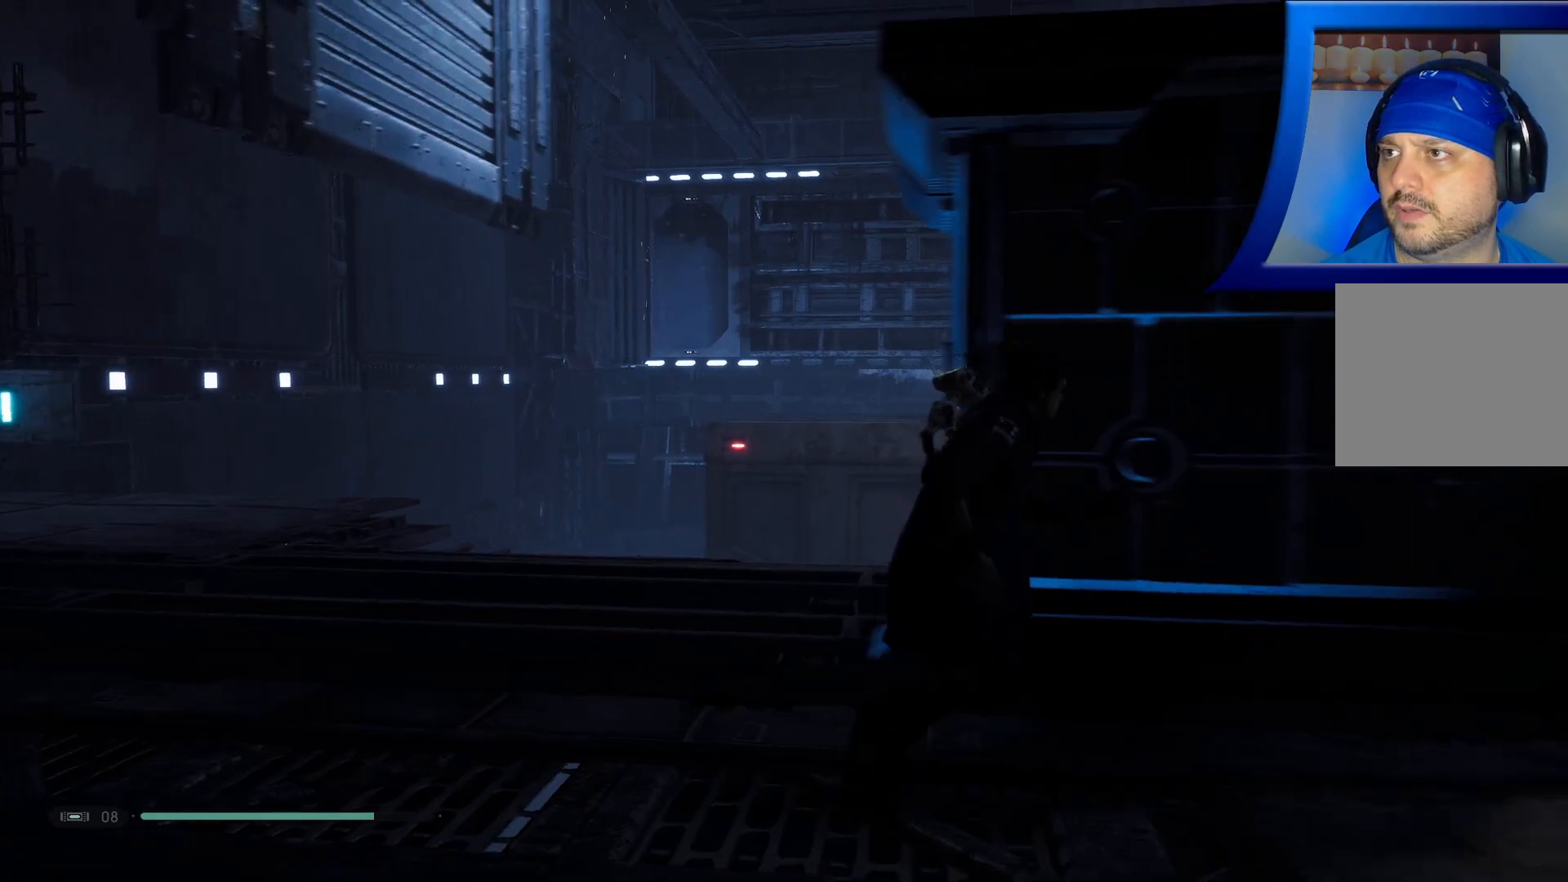
{"buttons": [], "left_stick": "right", "right_stick": "left", "events": [[383, "right_stick", "left"]]}
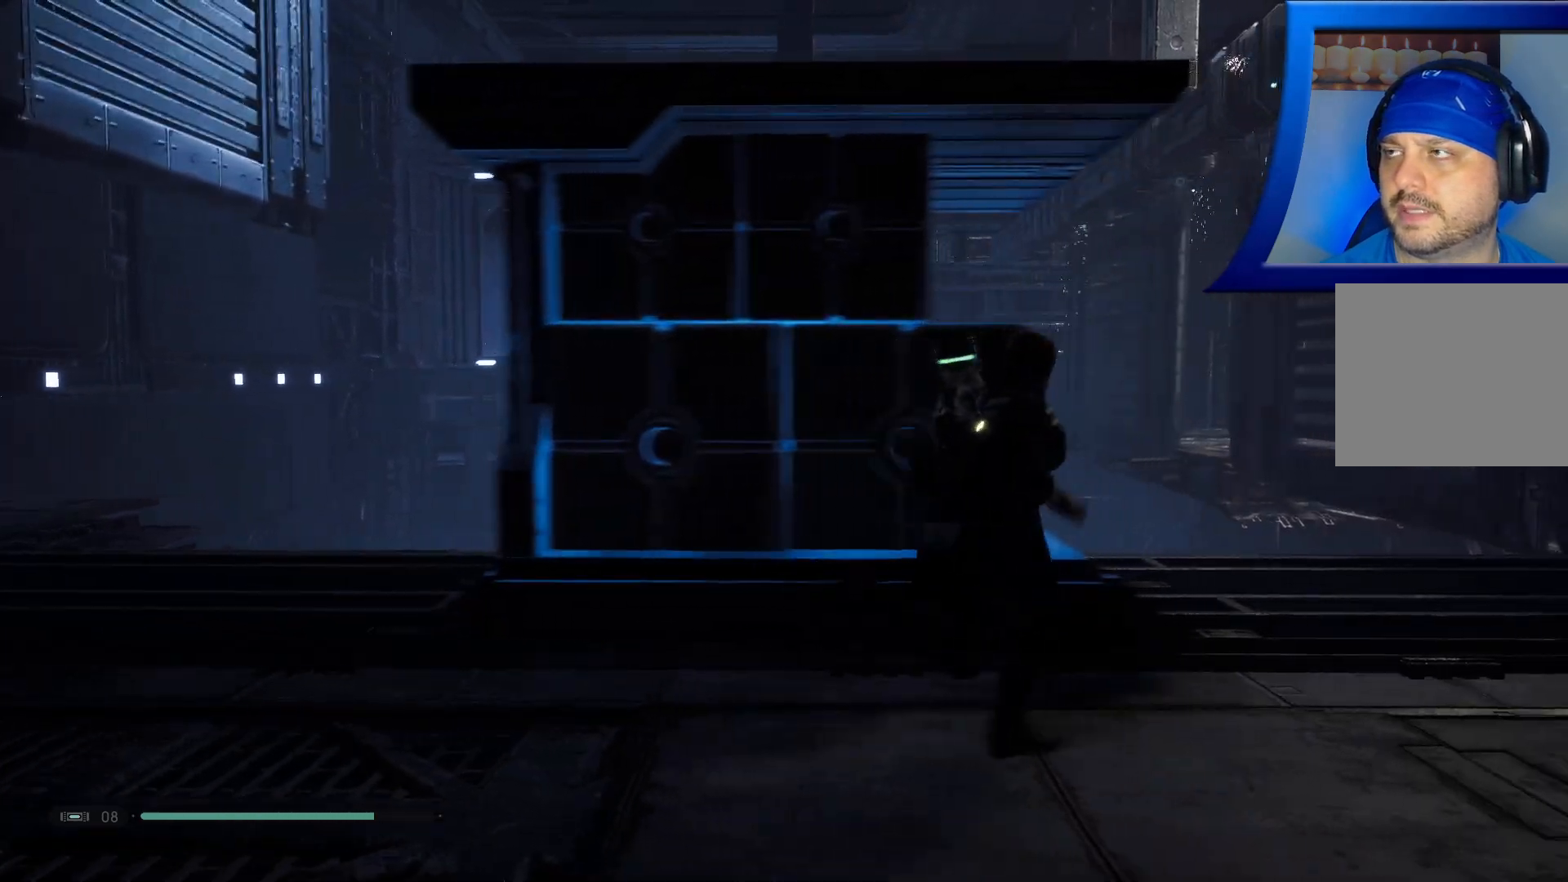
{"buttons": [], "left_stick": "right", "right_stick": "left", "events": []}
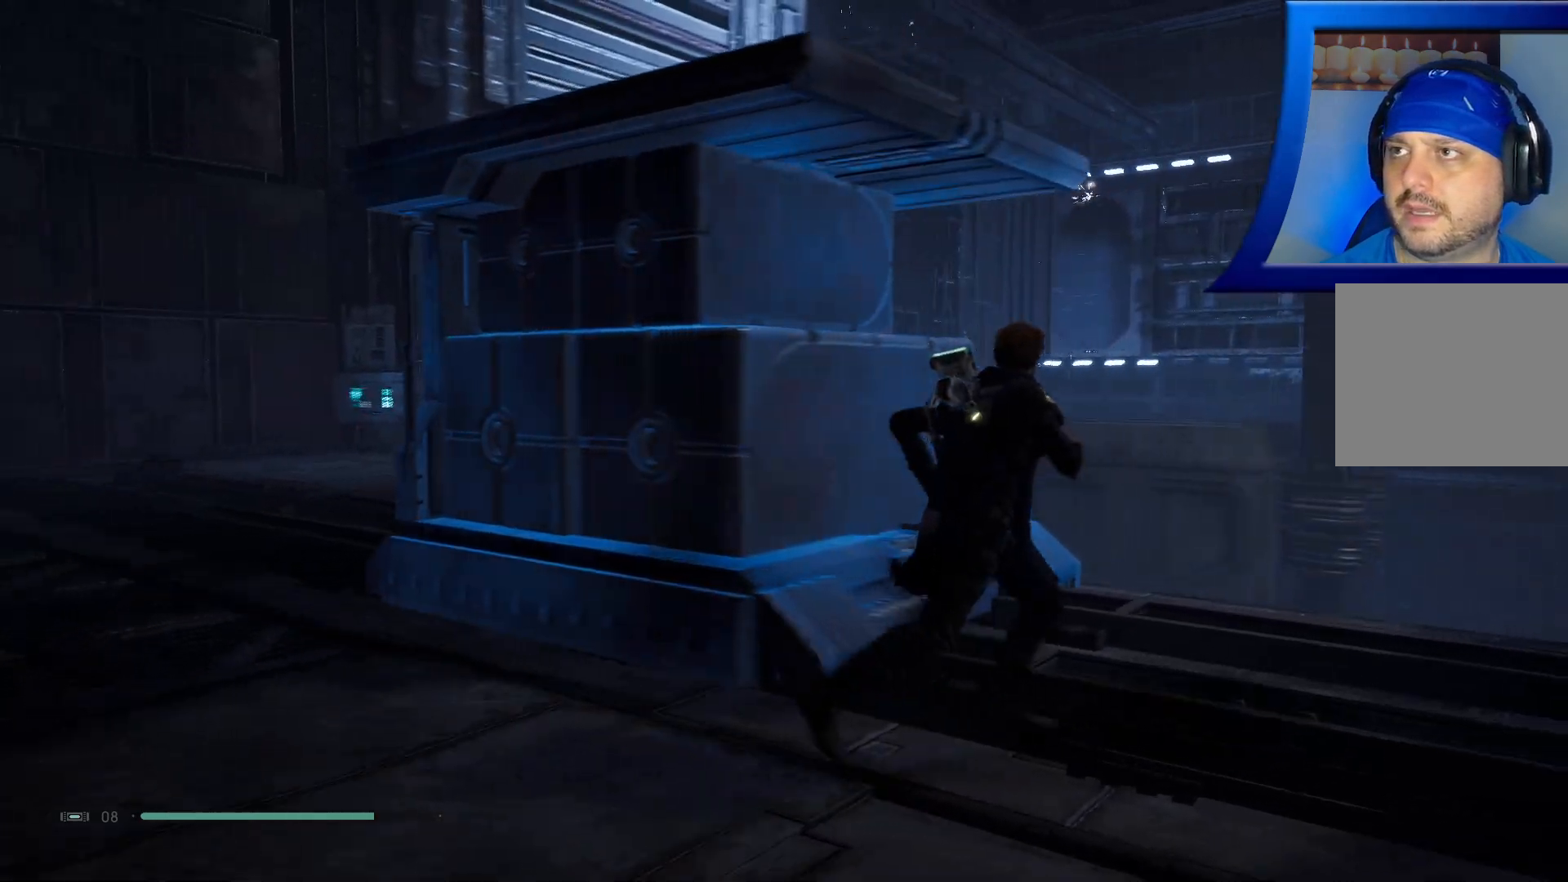
{"buttons": [], "left_stick": "center", "right_stick": "center", "events": [[33, "right_stick", "center"], [117, "left_stick", "up"], [133, "right_stick", "left"], [233, "left_stick", "up-left"], [333, "right_stick", "up-left"], [350, "left_stick", "center"], [433, "right_stick", "center"]]}
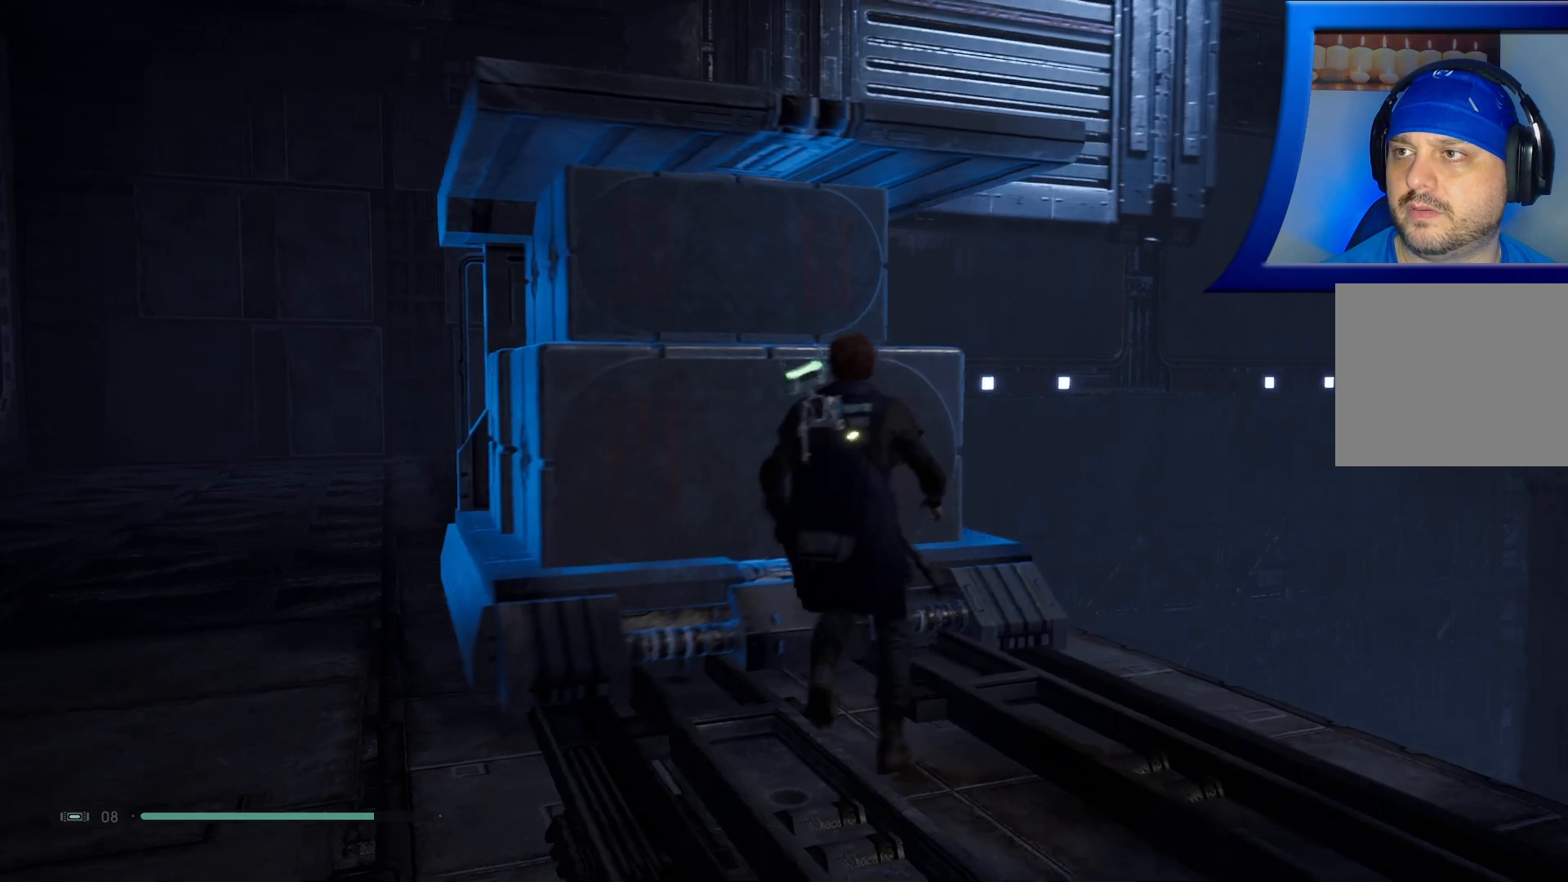
{"buttons": [], "left_stick": "center", "right_stick": "center", "events": [[100, "R2", "down"], [133, "R2", "up"]]}
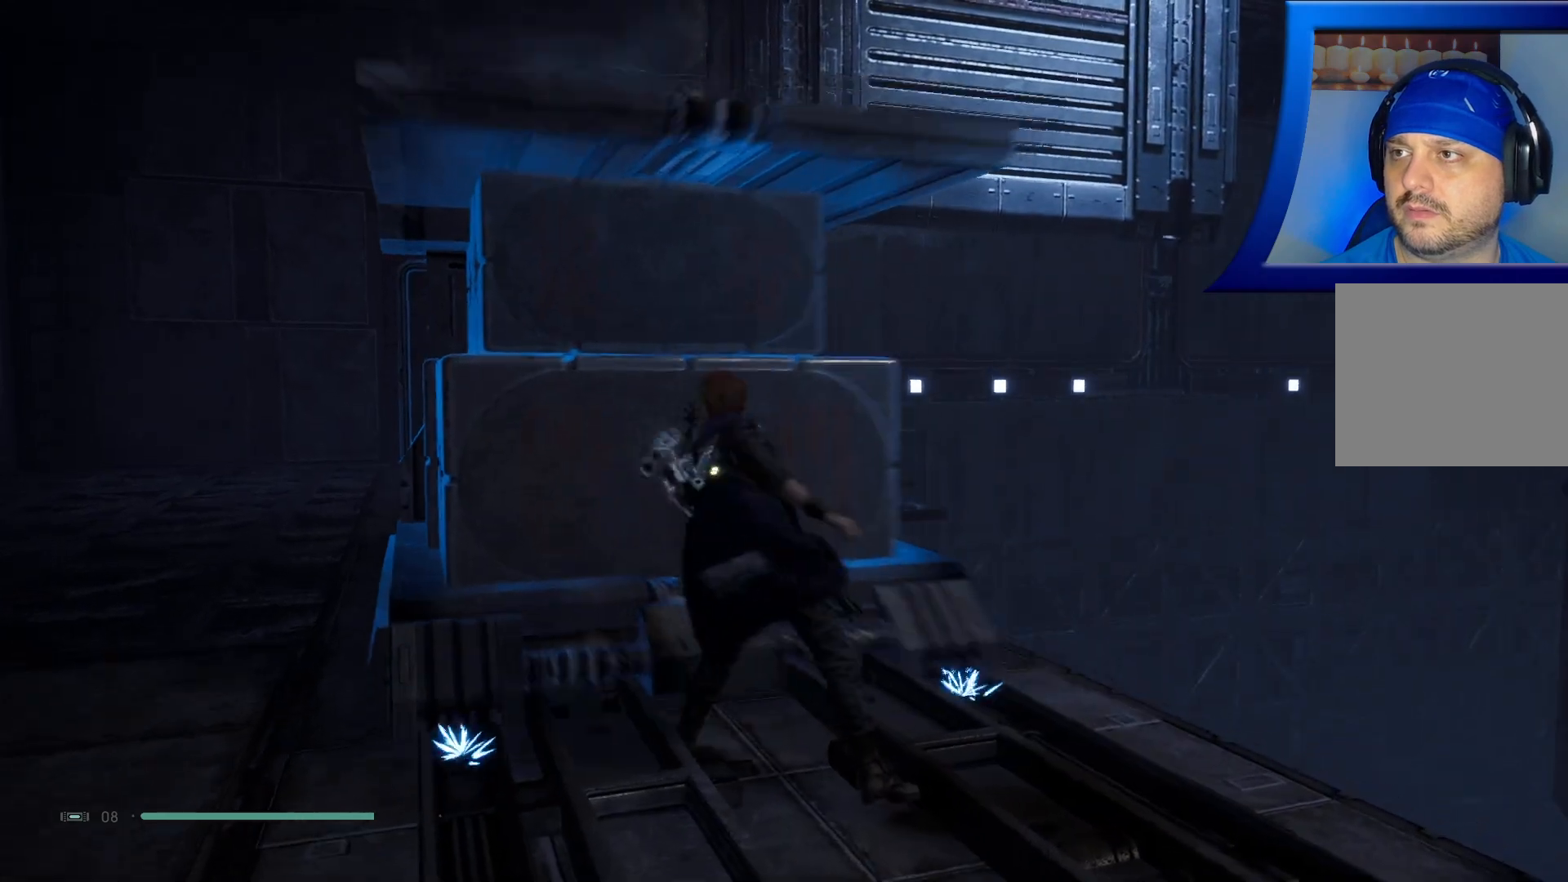
{"buttons": [], "left_stick": "up-left", "right_stick": "center", "events": [[367, "left_stick", "up-left"]]}
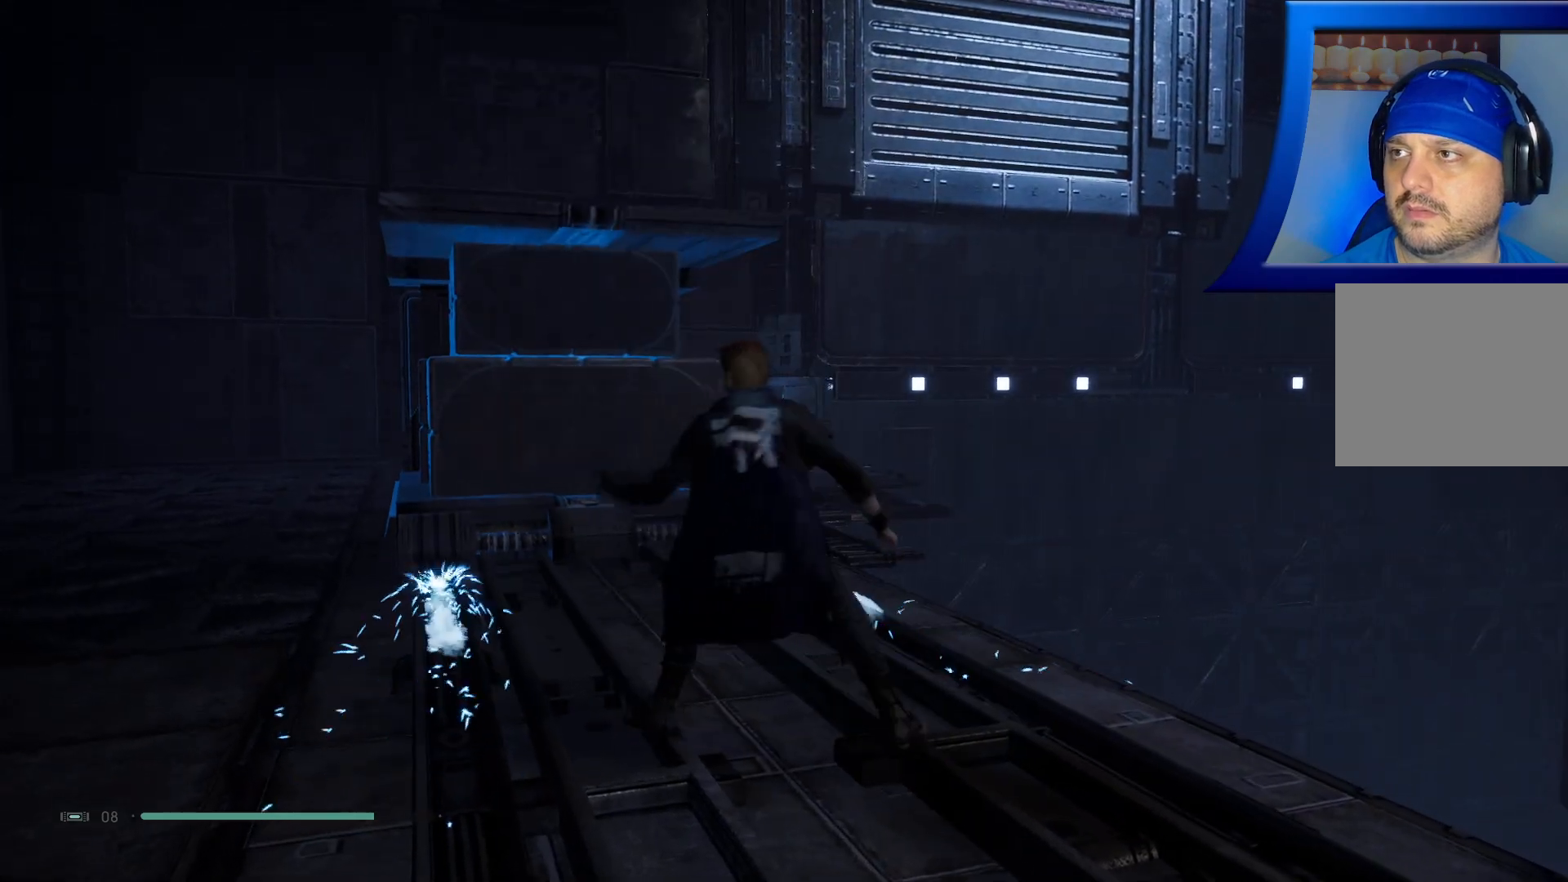
{"buttons": [], "left_stick": "up-left", "right_stick": "center", "events": []}
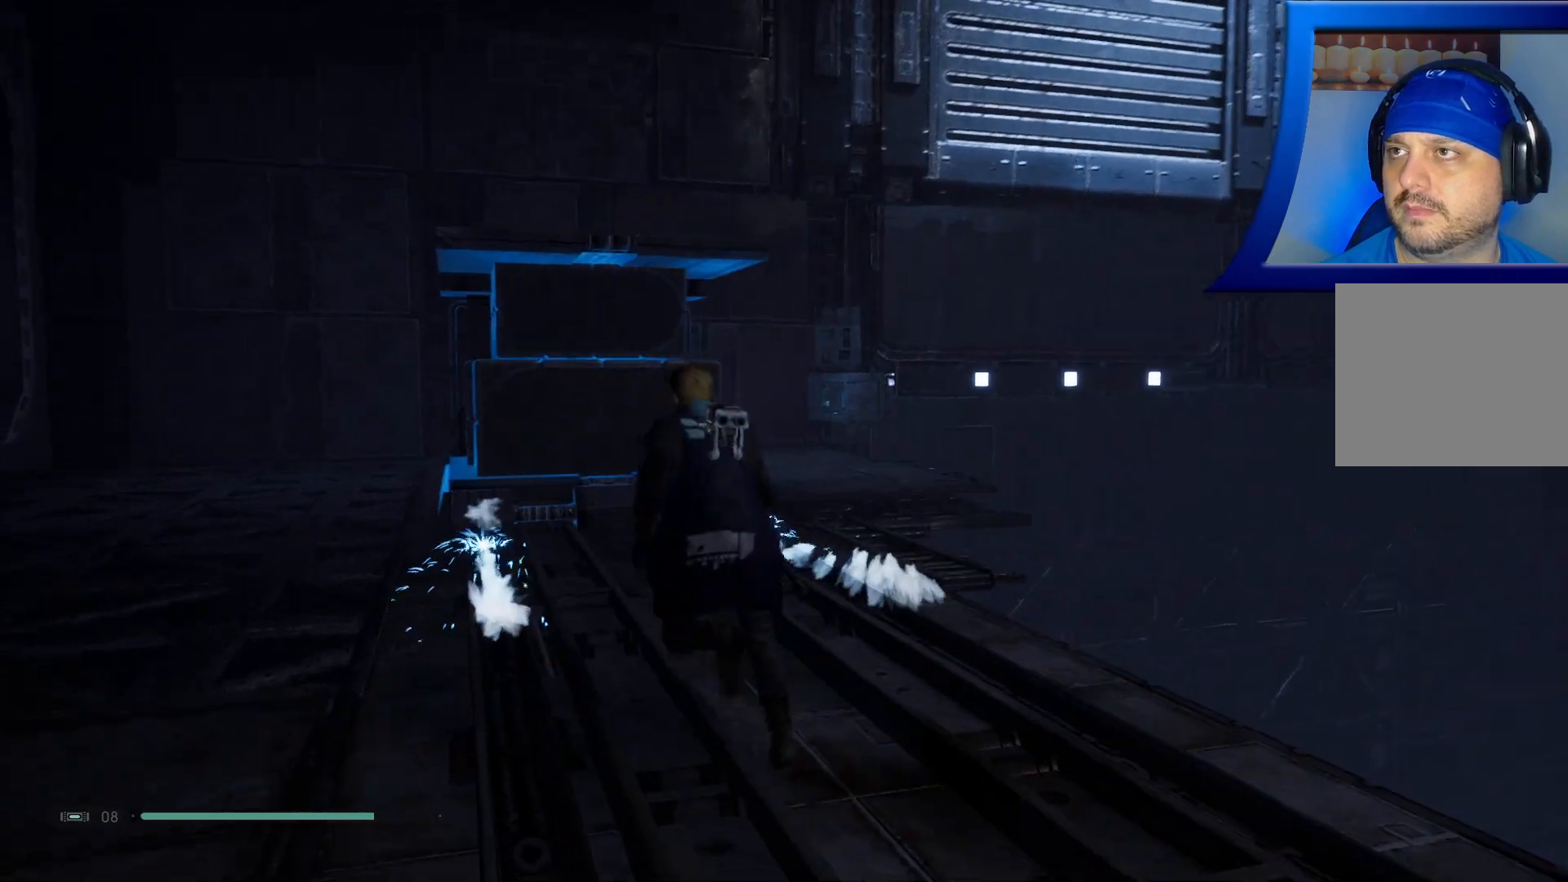
{"buttons": [], "left_stick": "up-left", "right_stick": "center", "events": [[33, "right_stick", "right"], [167, "right_stick", "up-right"], [400, "right_stick", "center"]]}
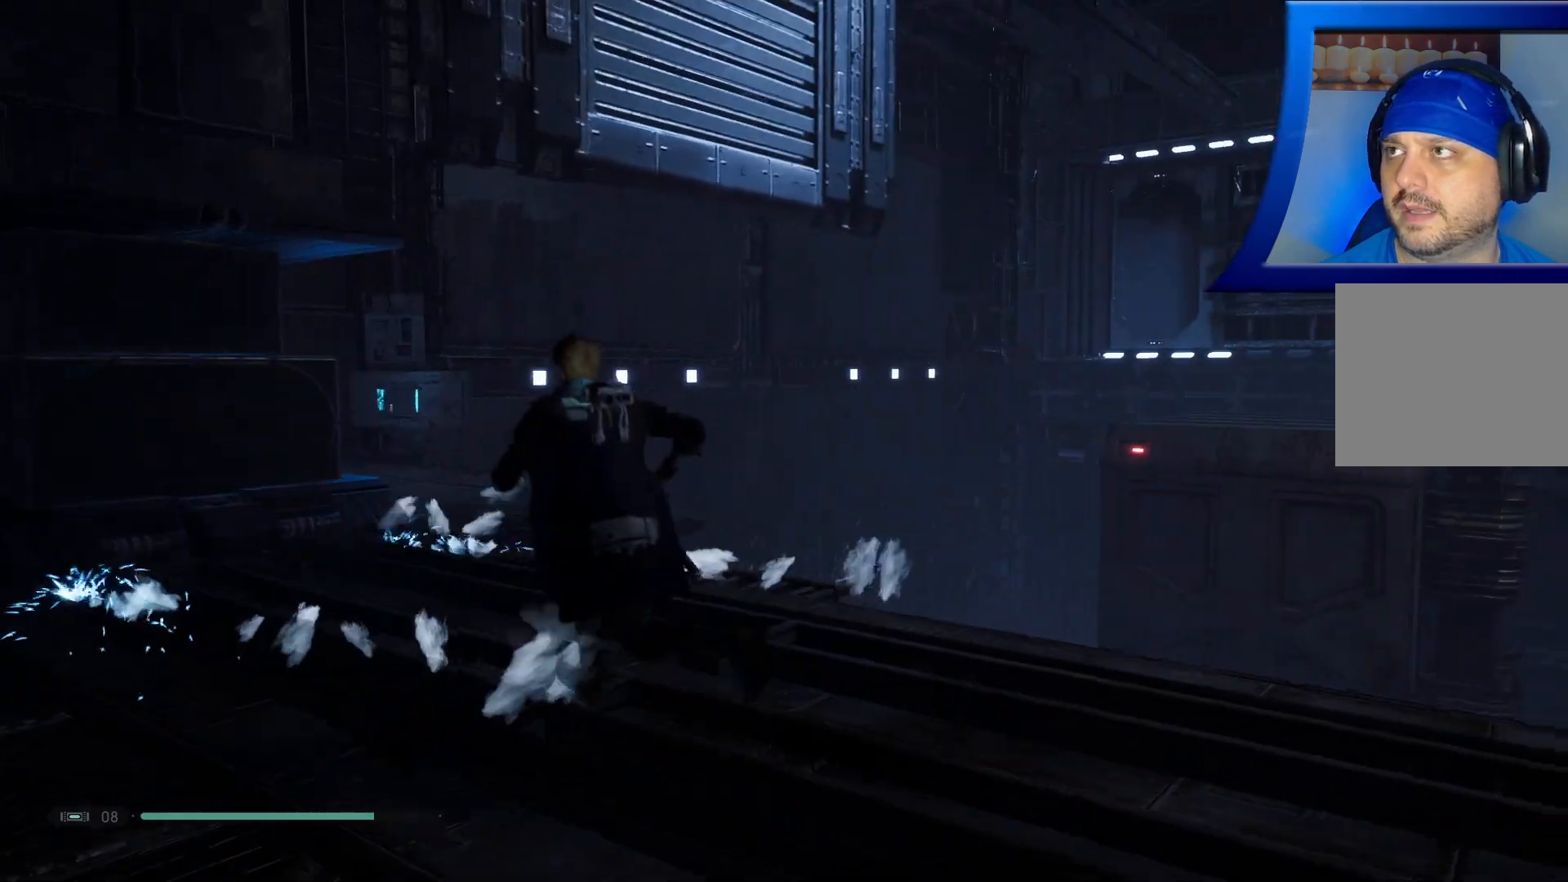
{"buttons": [], "left_stick": "left", "right_stick": "center", "events": [[183, "right_stick", "up-right"], [200, "left_stick", "left"], [400, "right_stick", "center"]]}
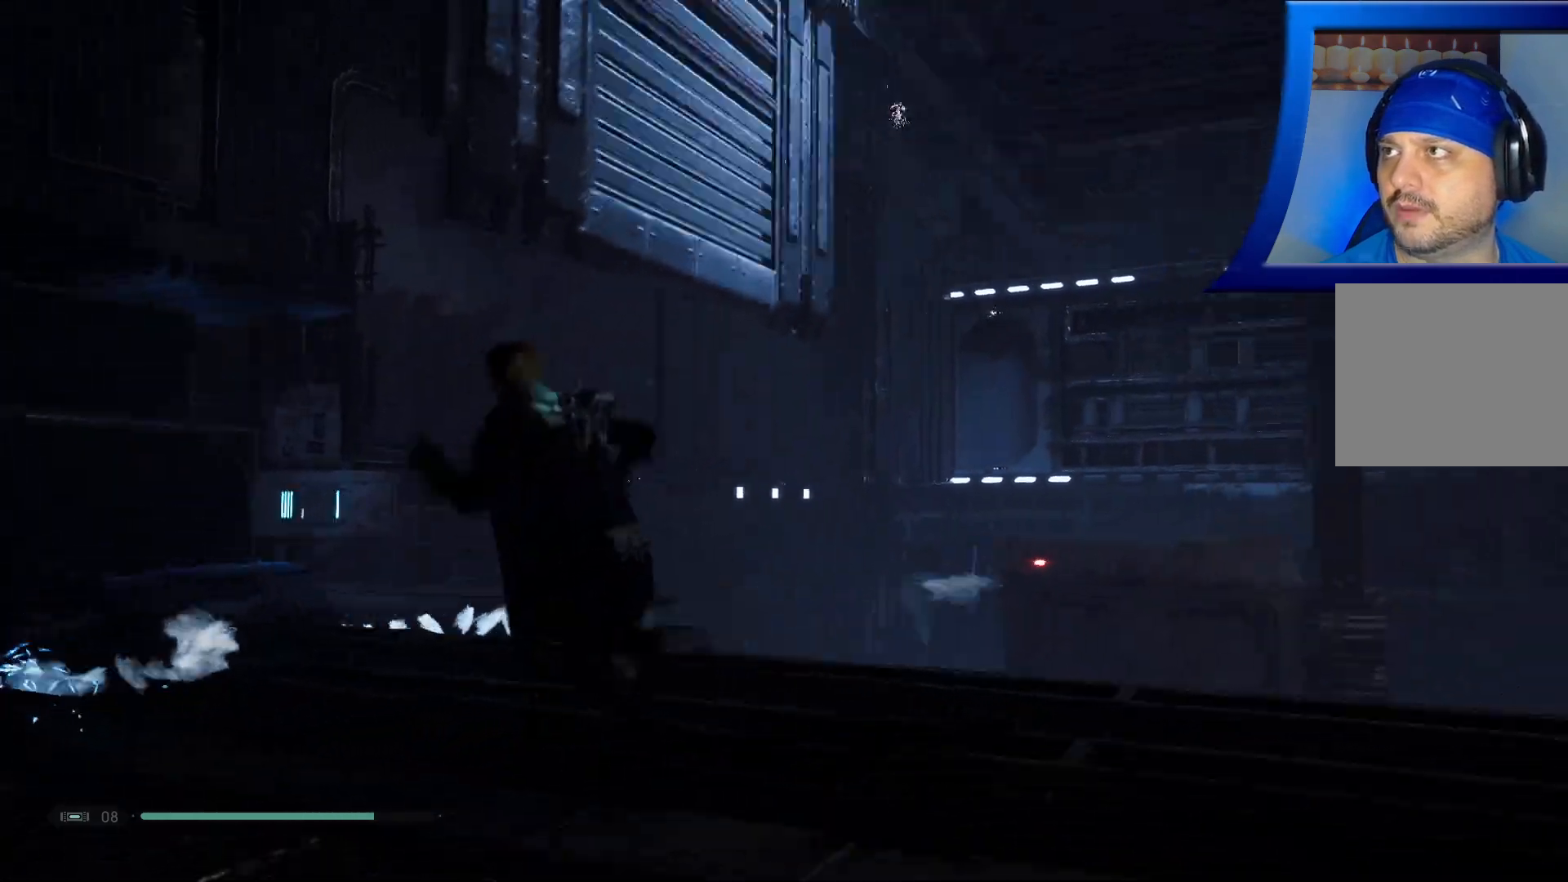
{"buttons": [], "left_stick": "left", "right_stick": "center", "events": []}
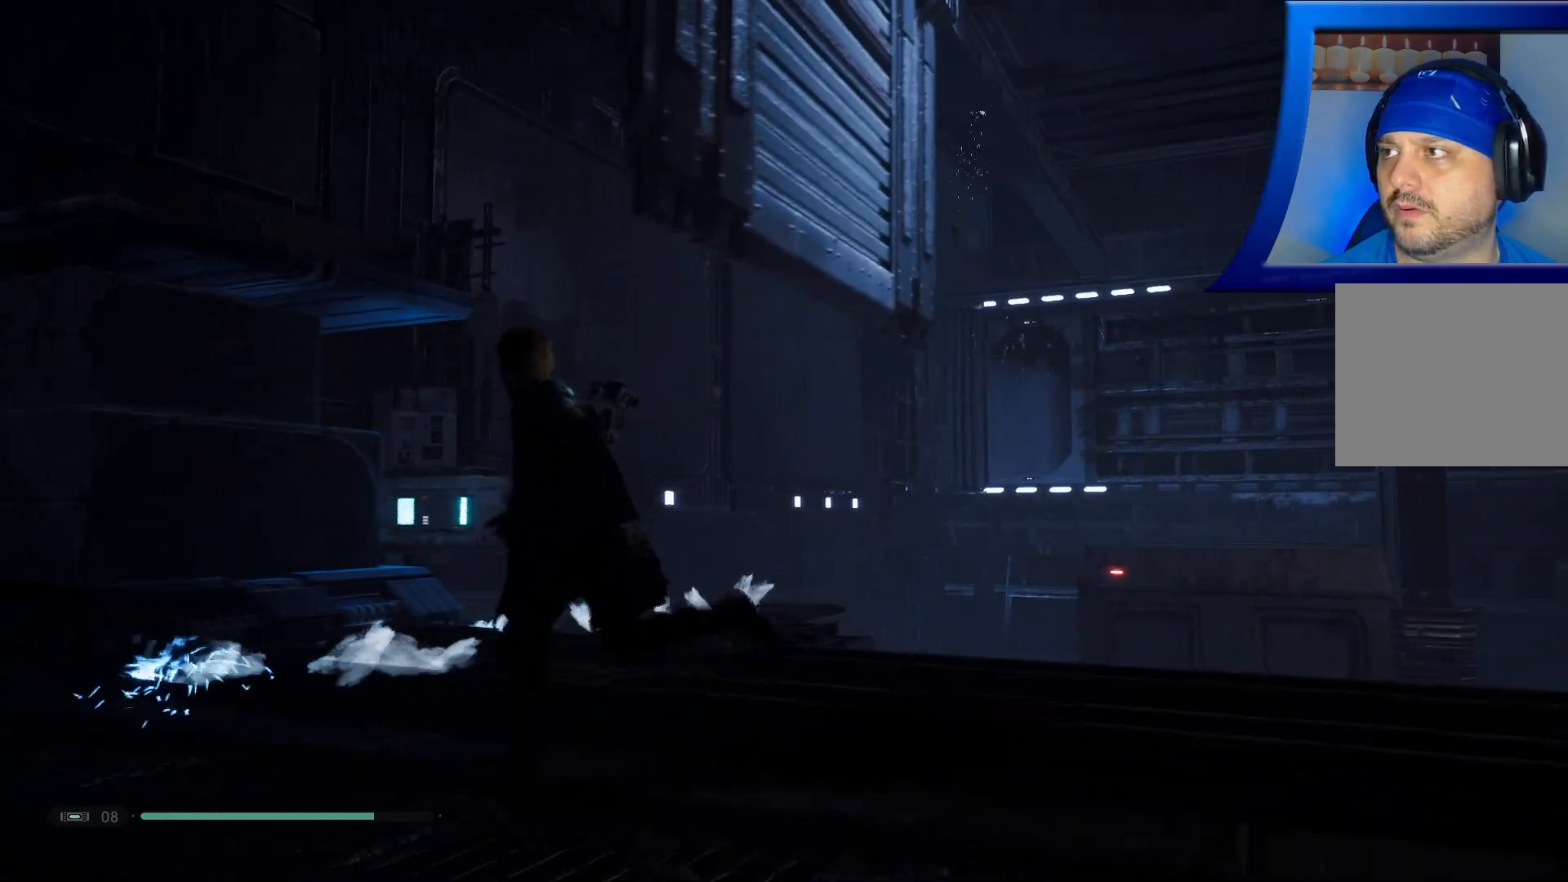
{"buttons": [], "left_stick": "left", "right_stick": "center", "events": []}
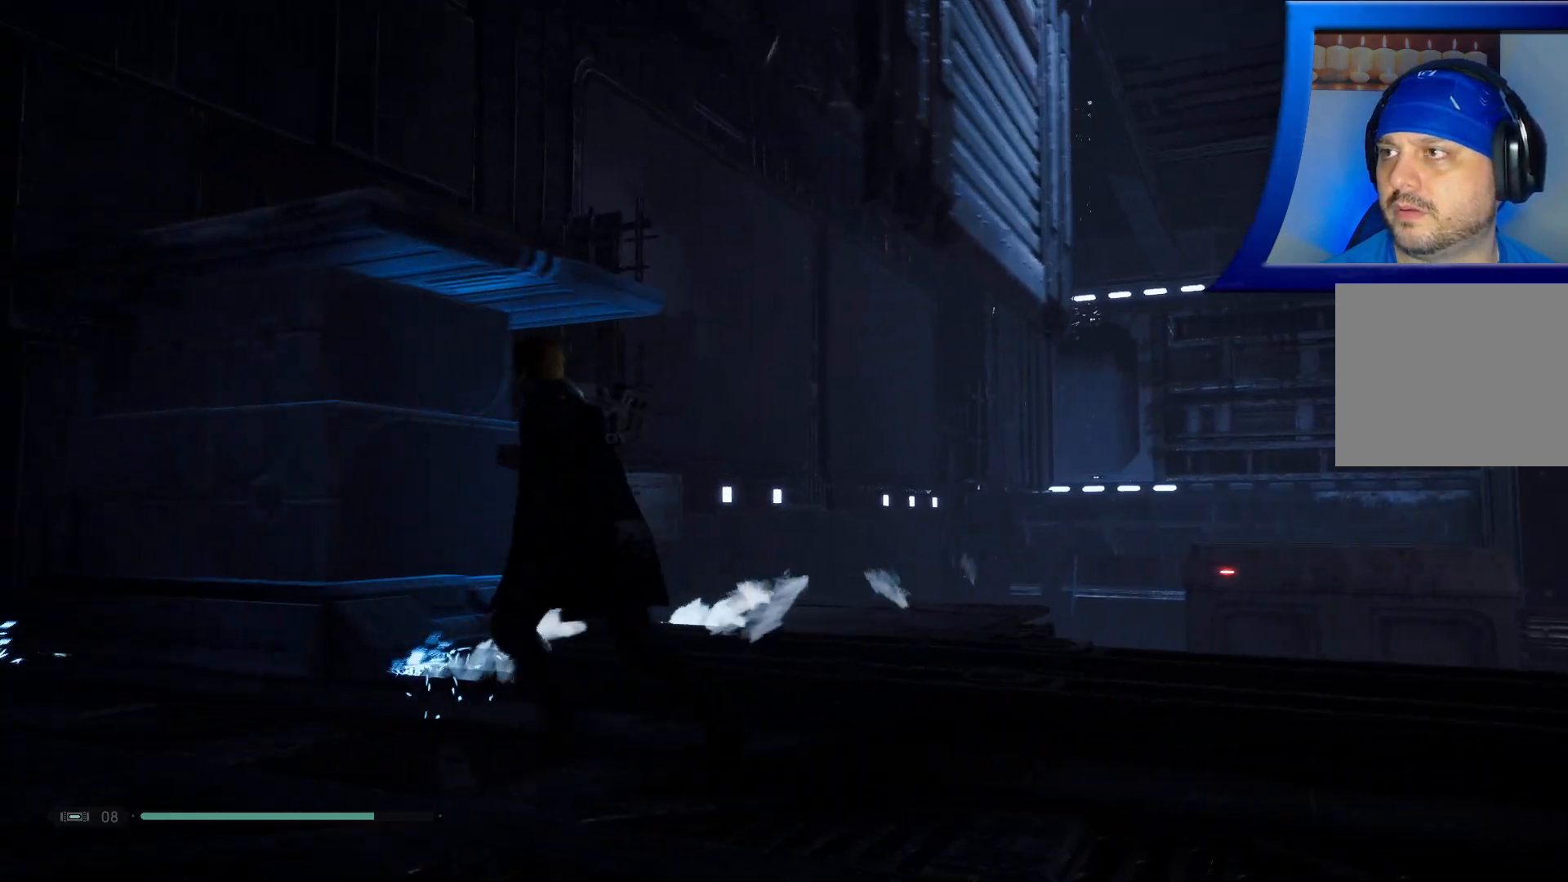
{"buttons": [], "left_stick": "left", "right_stick": "center", "events": []}
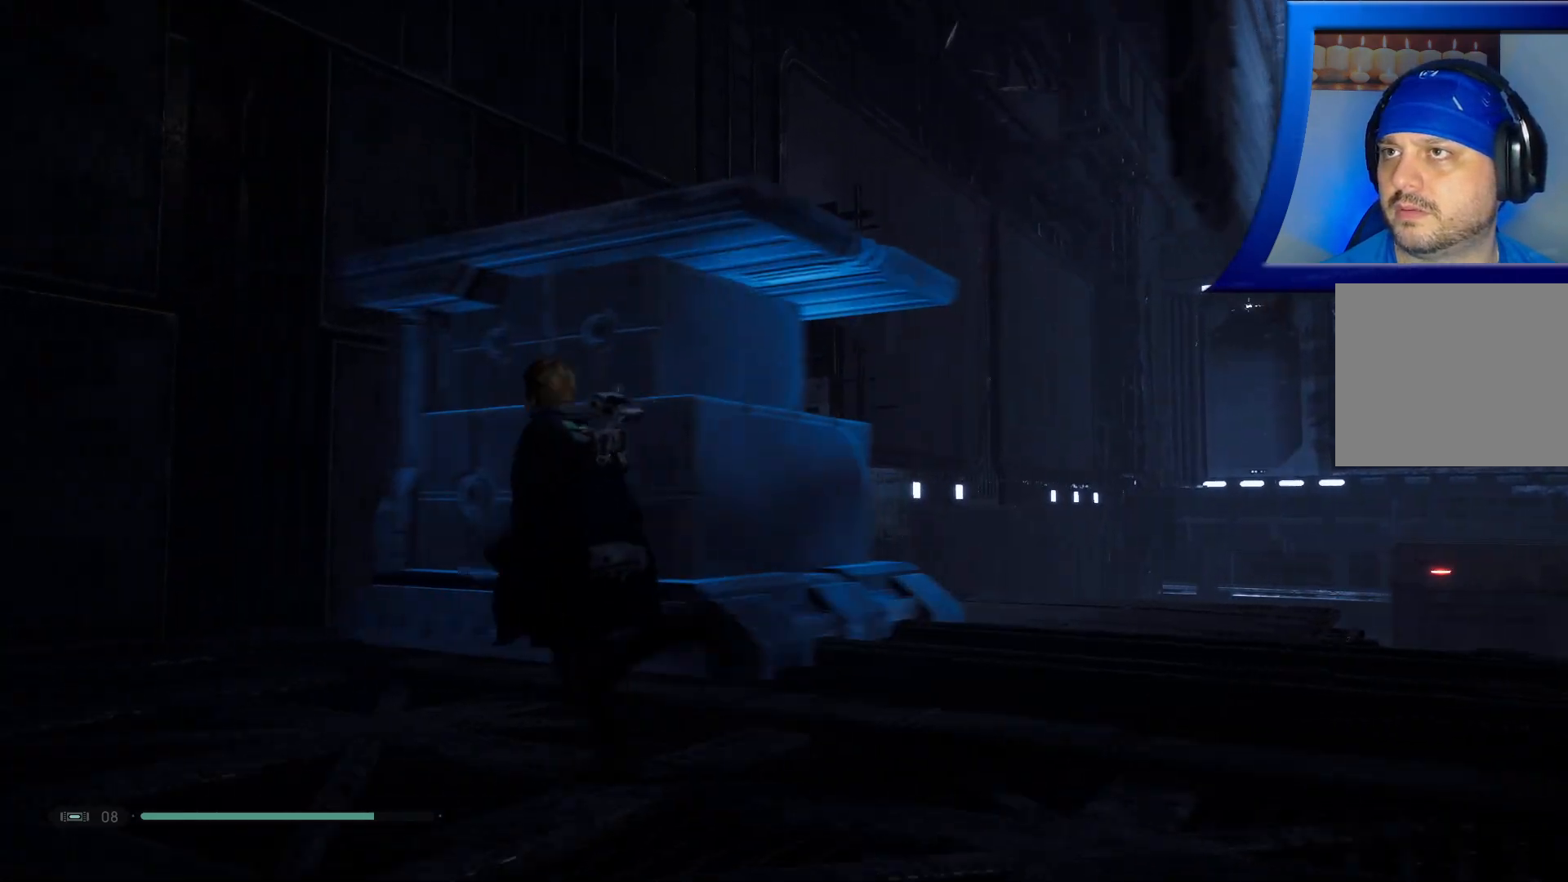
{"buttons": [], "left_stick": "left", "right_stick": "down-right", "events": [[250, "right_stick", "down-right"]]}
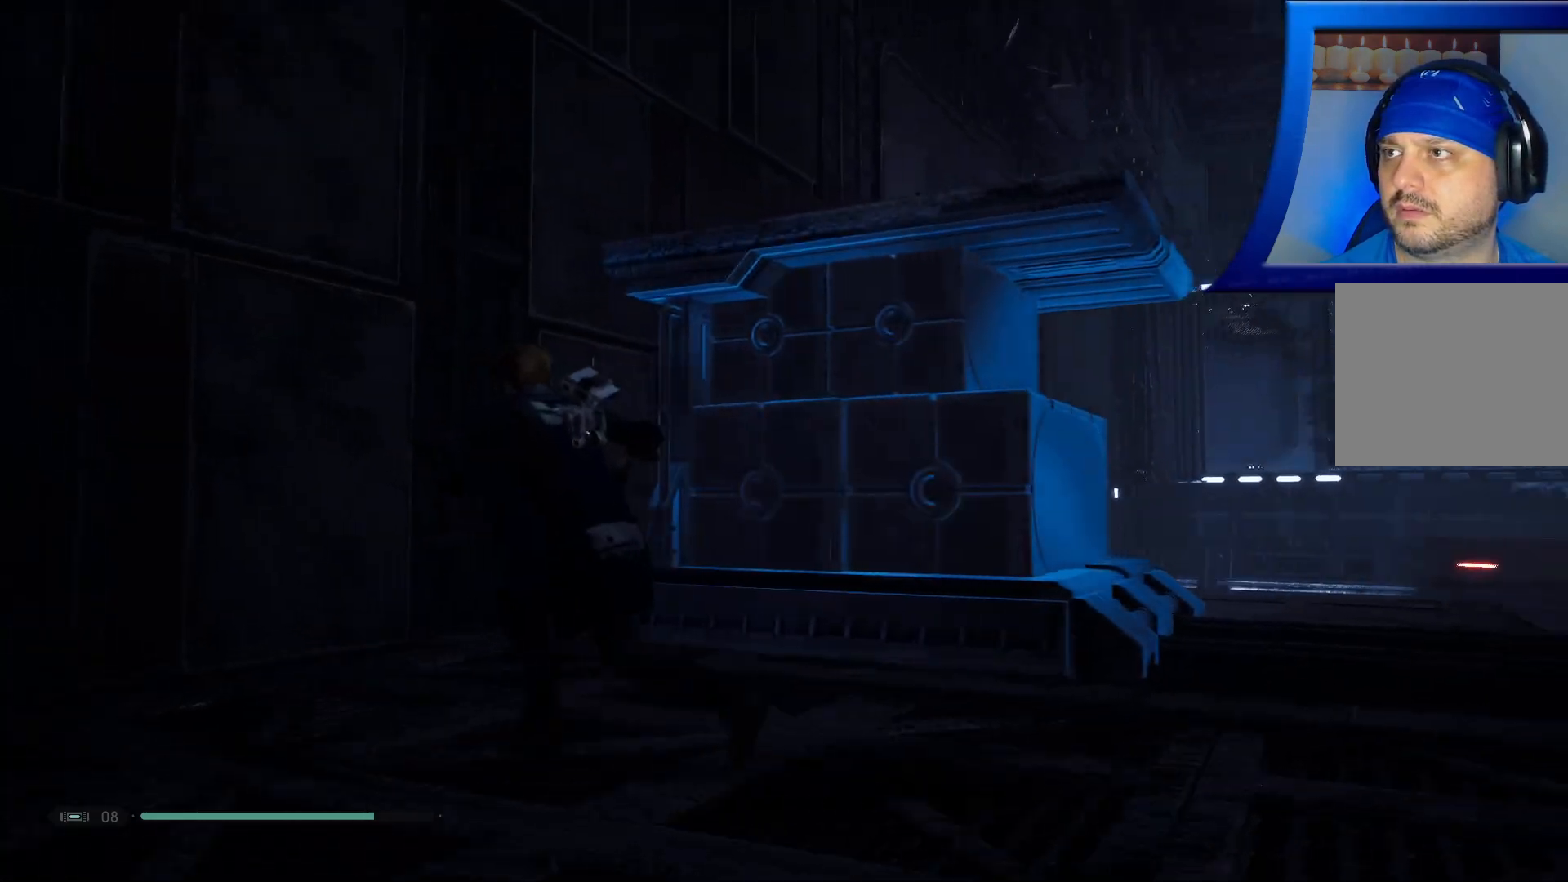
{"buttons": [], "left_stick": "up-left", "right_stick": "down-right", "events": [[133, "left_stick", "up-left"], [250, "right_stick", "center"], [467, "right_stick", "down-right"]]}